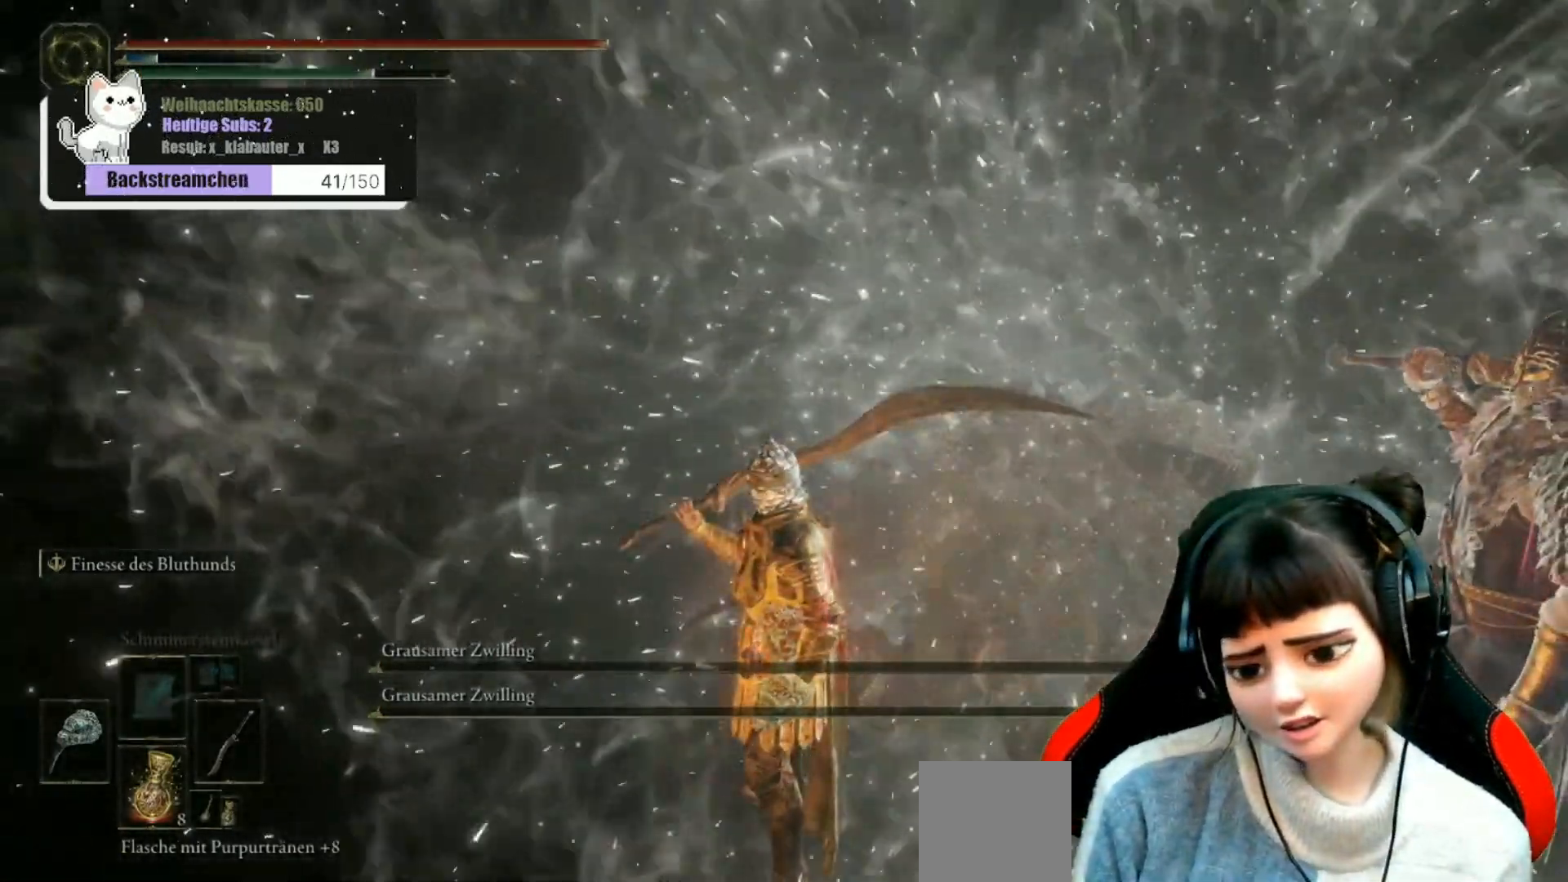
Gameplay with a controller (Xbox layout); each line is a JSON object with the inputs held at the frame after it. "events" lists button and stick changes between this image and that frame as [ms after this image, input, new state], when the widget could be followed in between.
{"buttons": [], "left_stick": "down-left", "right_stick": "center", "events": [[467, "left_stick", "down-left"]]}
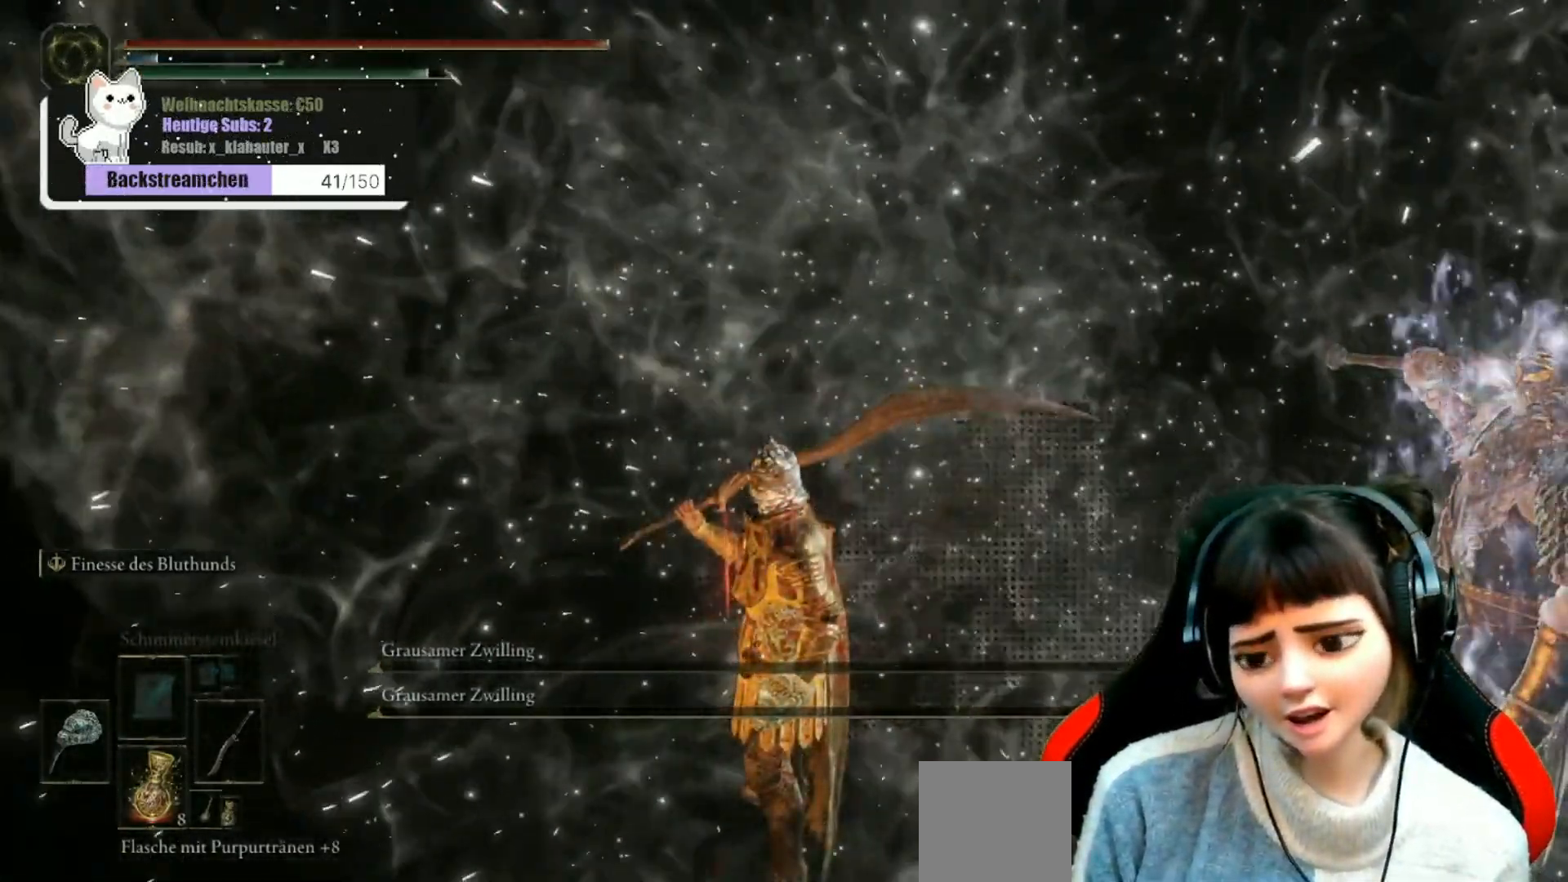
{"buttons": [], "left_stick": "center", "right_stick": "right", "events": [[17, "right_stick", "right"], [133, "left_stick", "center"], [267, "right_stick", "center"], [500, "right_stick", "right"]]}
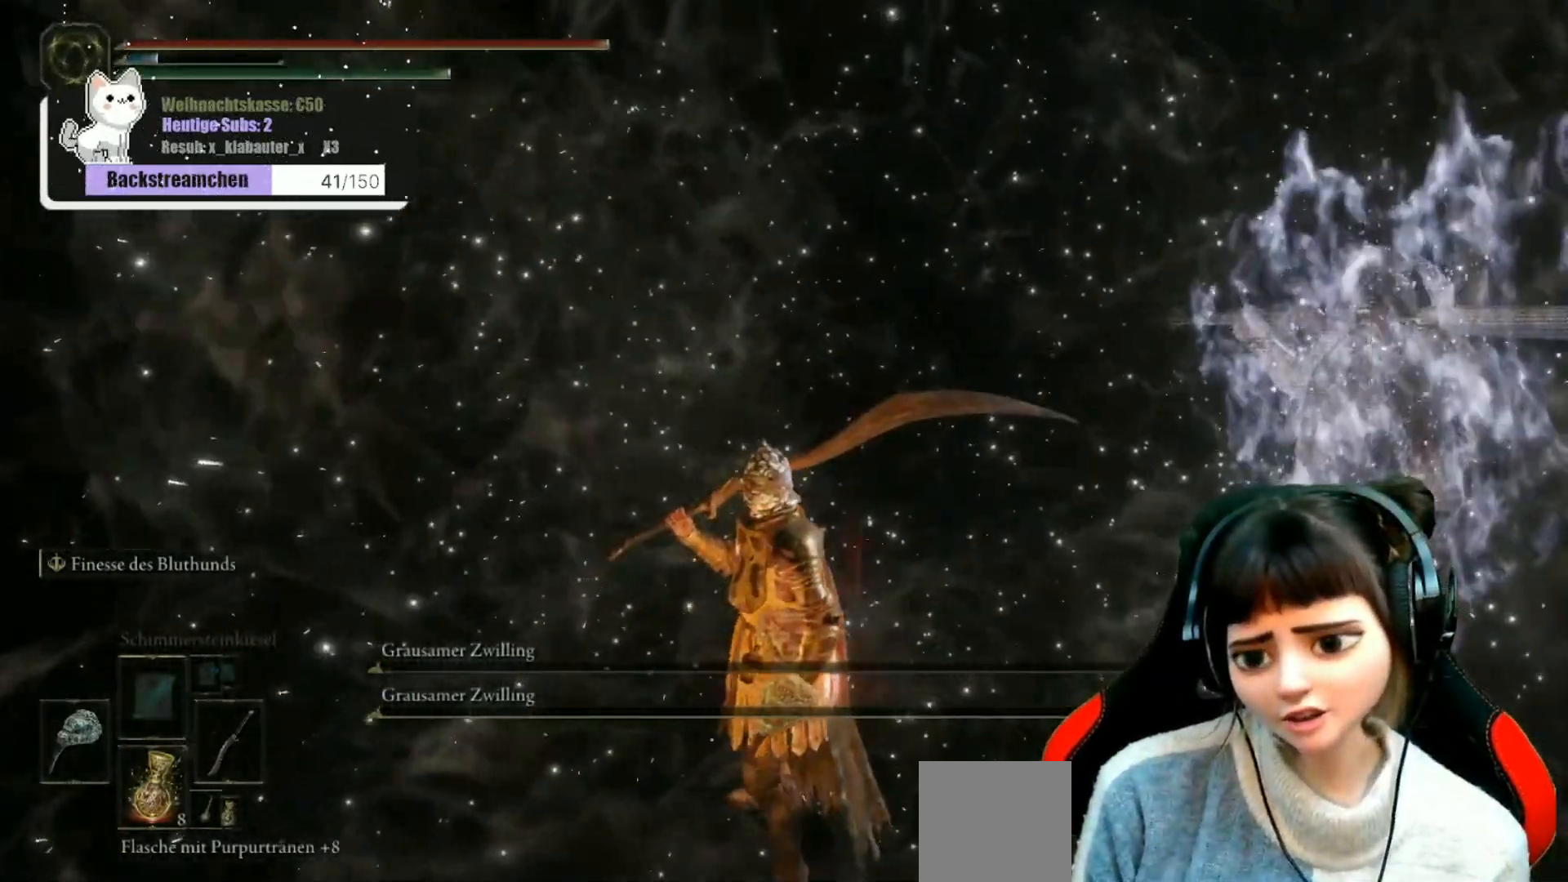
{"buttons": [], "left_stick": "center", "right_stick": "center", "events": [[350, "right_stick", "center"]]}
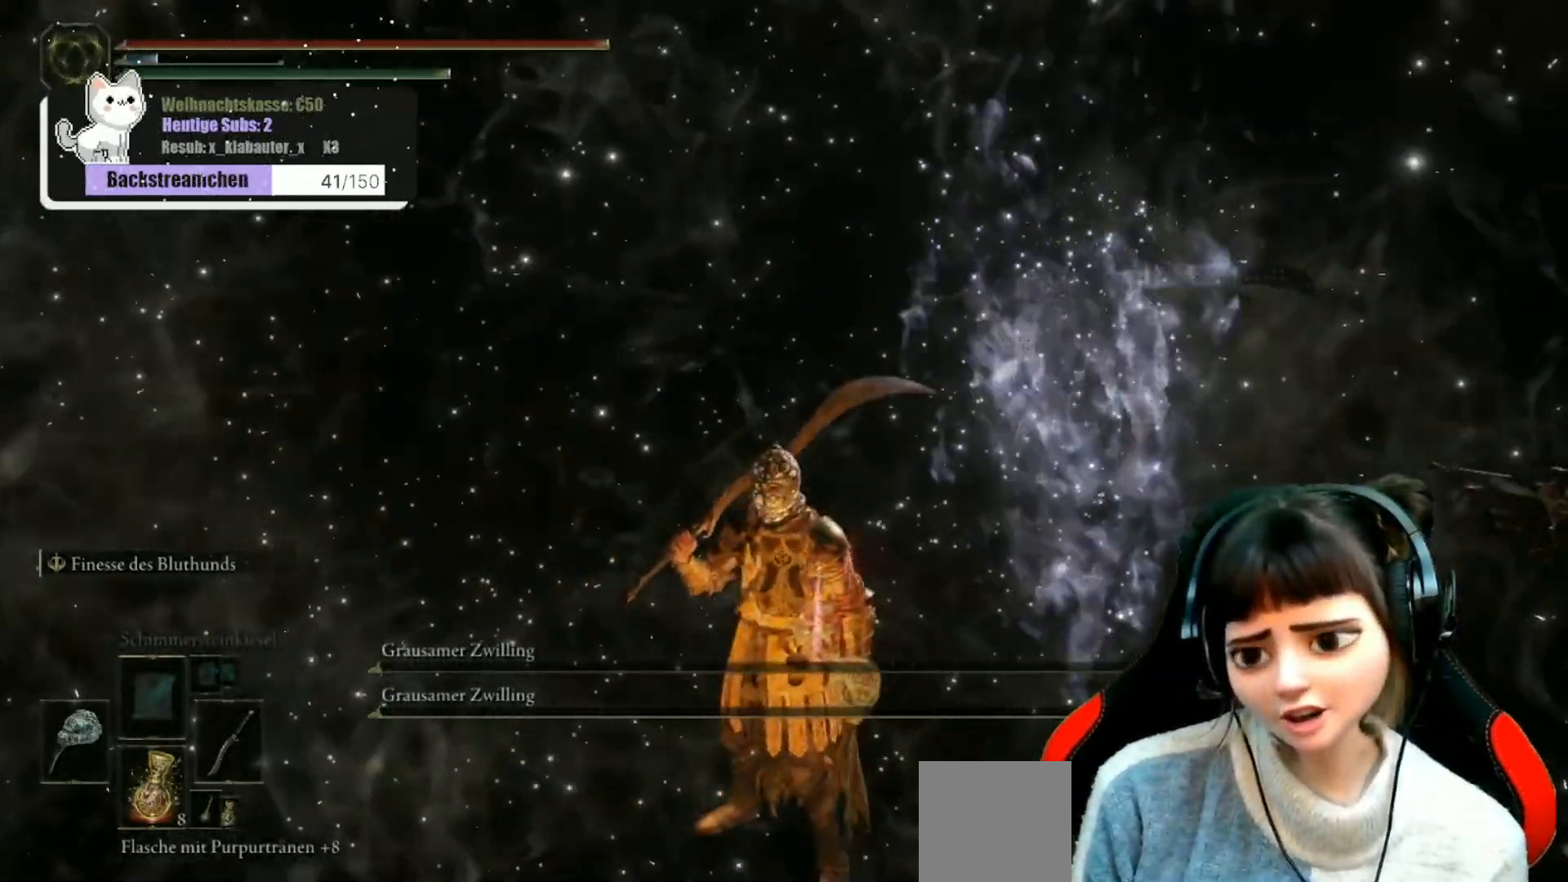
{"buttons": [], "left_stick": "center", "right_stick": "center", "events": []}
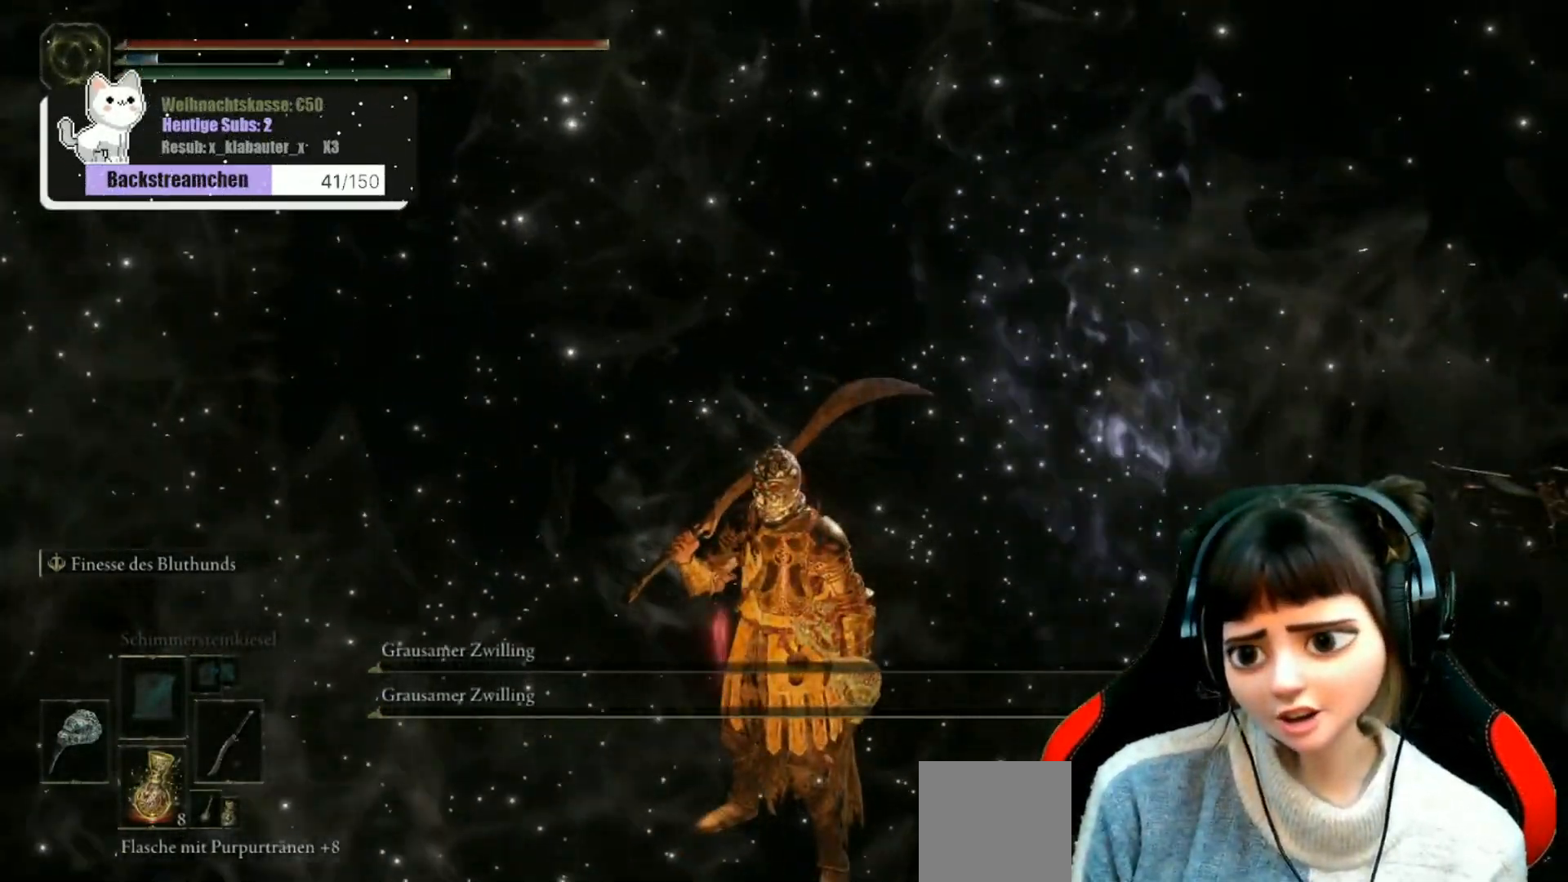
{"buttons": [], "left_stick": "center", "right_stick": "center", "events": []}
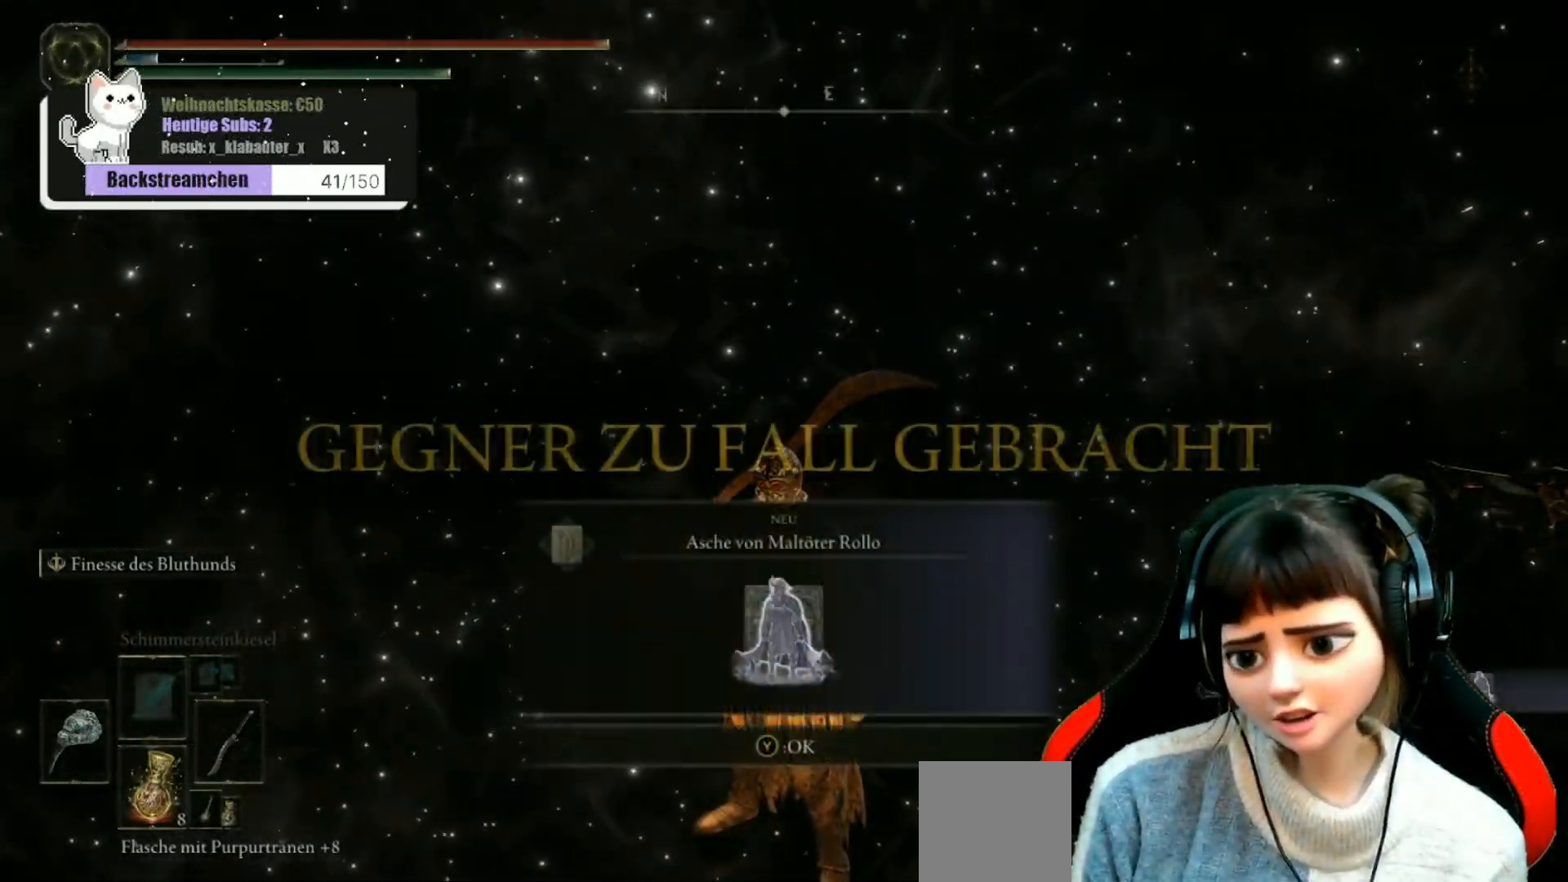
{"buttons": [], "left_stick": "center", "right_stick": "center", "events": []}
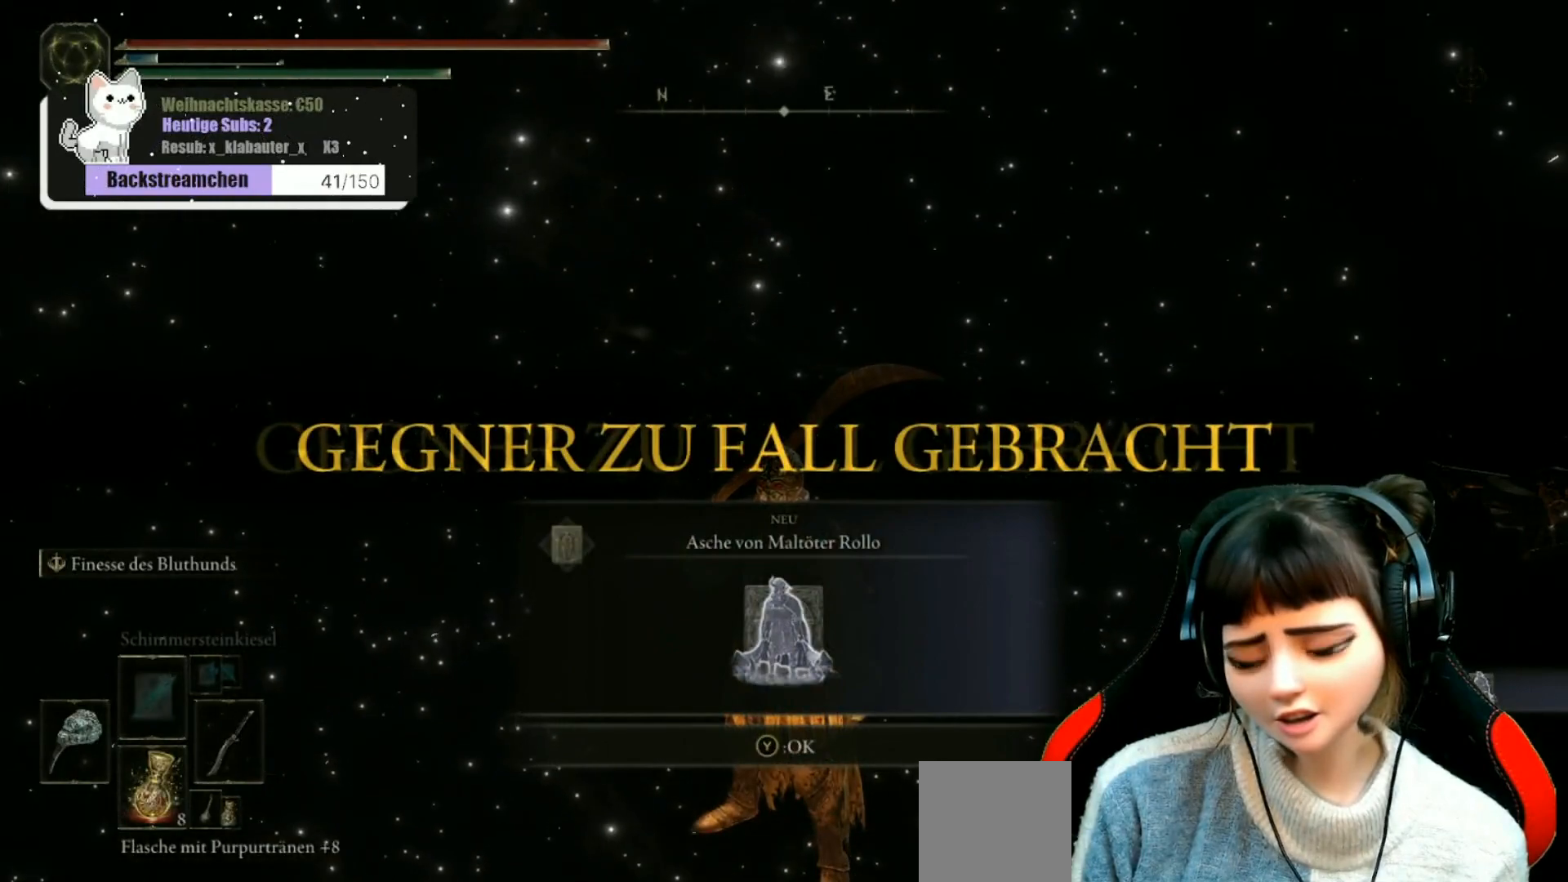
{"buttons": [], "left_stick": "center", "right_stick": "center", "events": []}
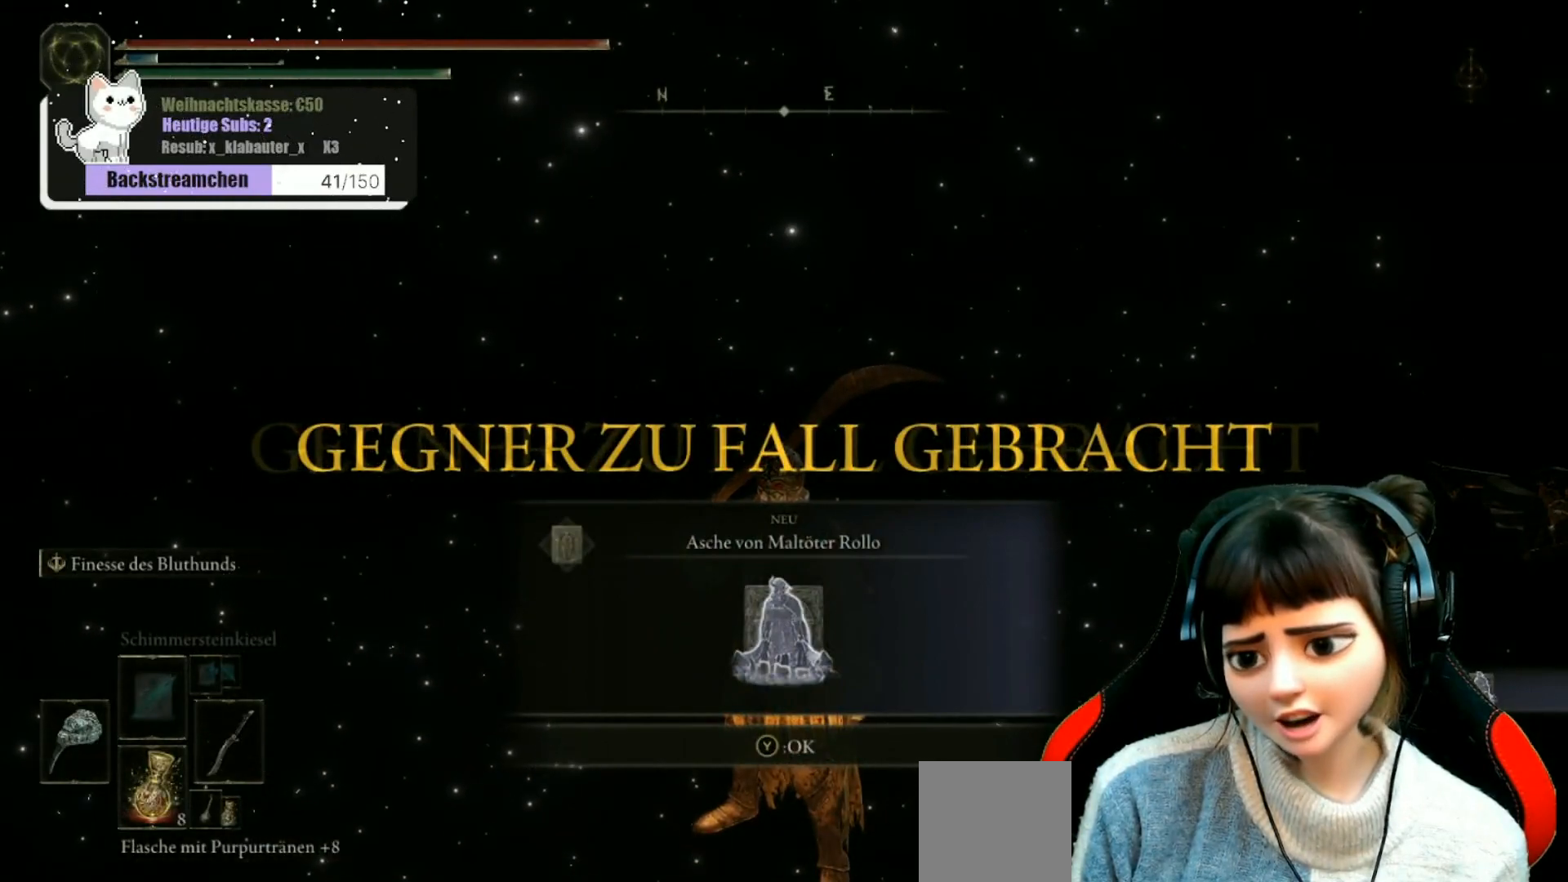
{"buttons": [], "left_stick": "center", "right_stick": "center", "events": []}
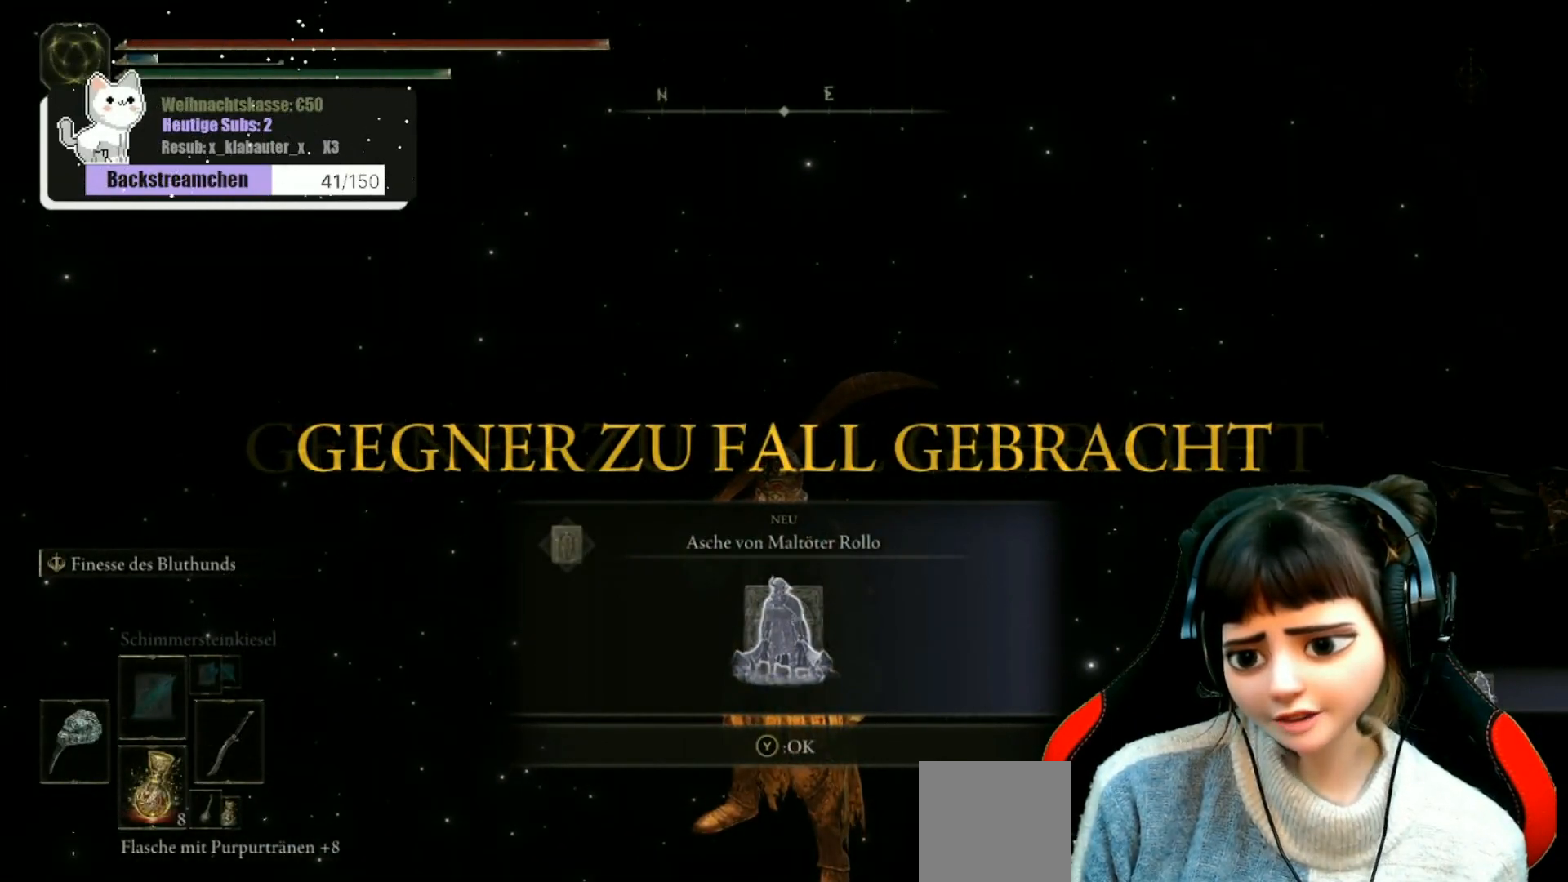
{"buttons": [], "left_stick": "center", "right_stick": "center", "events": []}
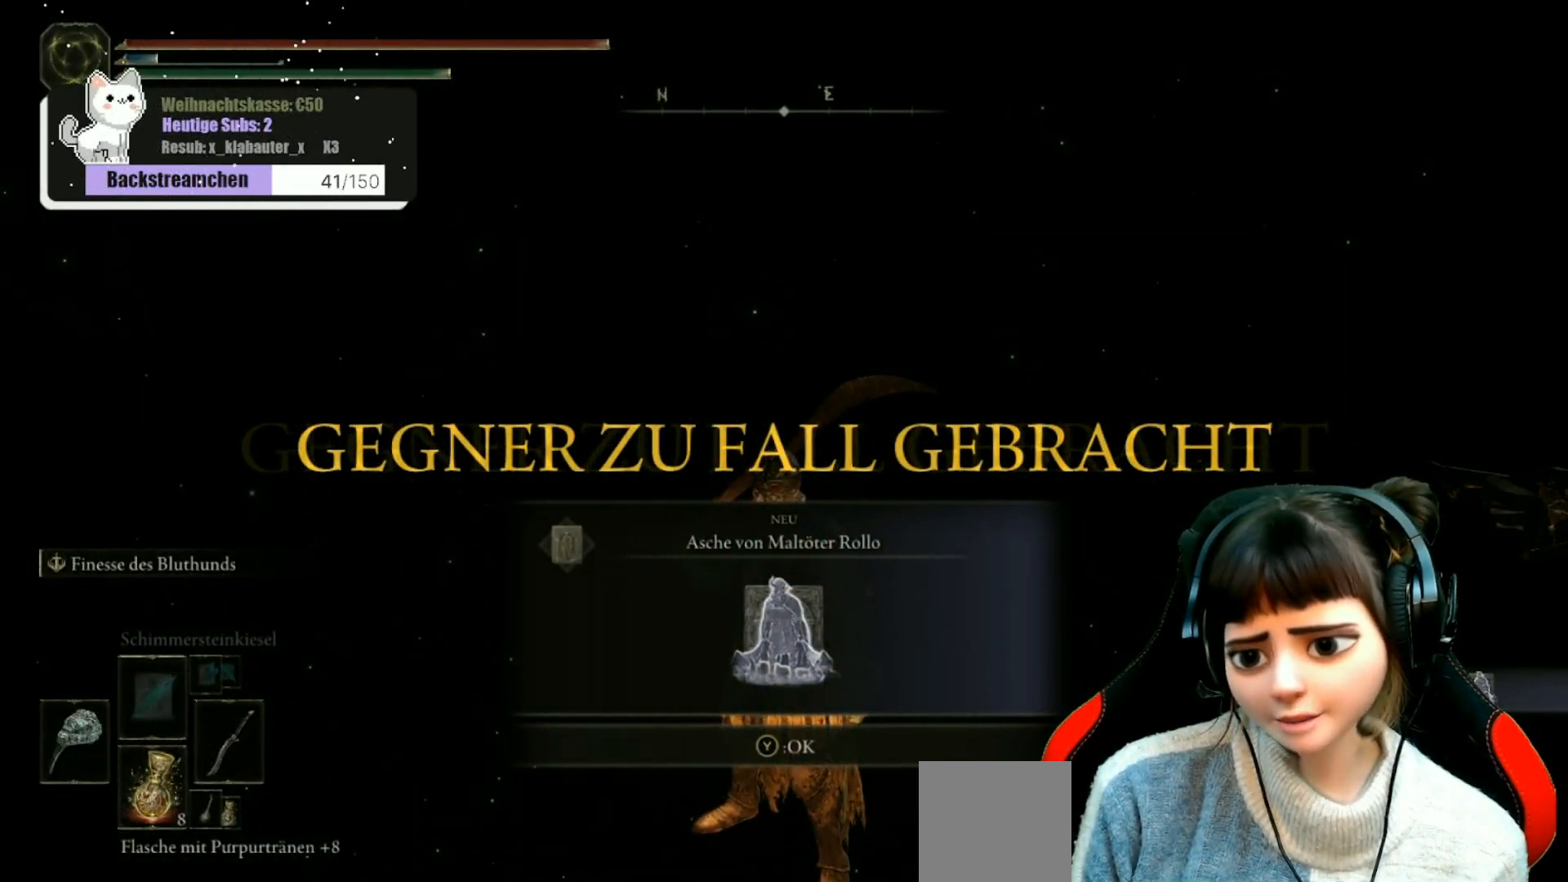
{"buttons": [], "left_stick": "center", "right_stick": "center", "events": []}
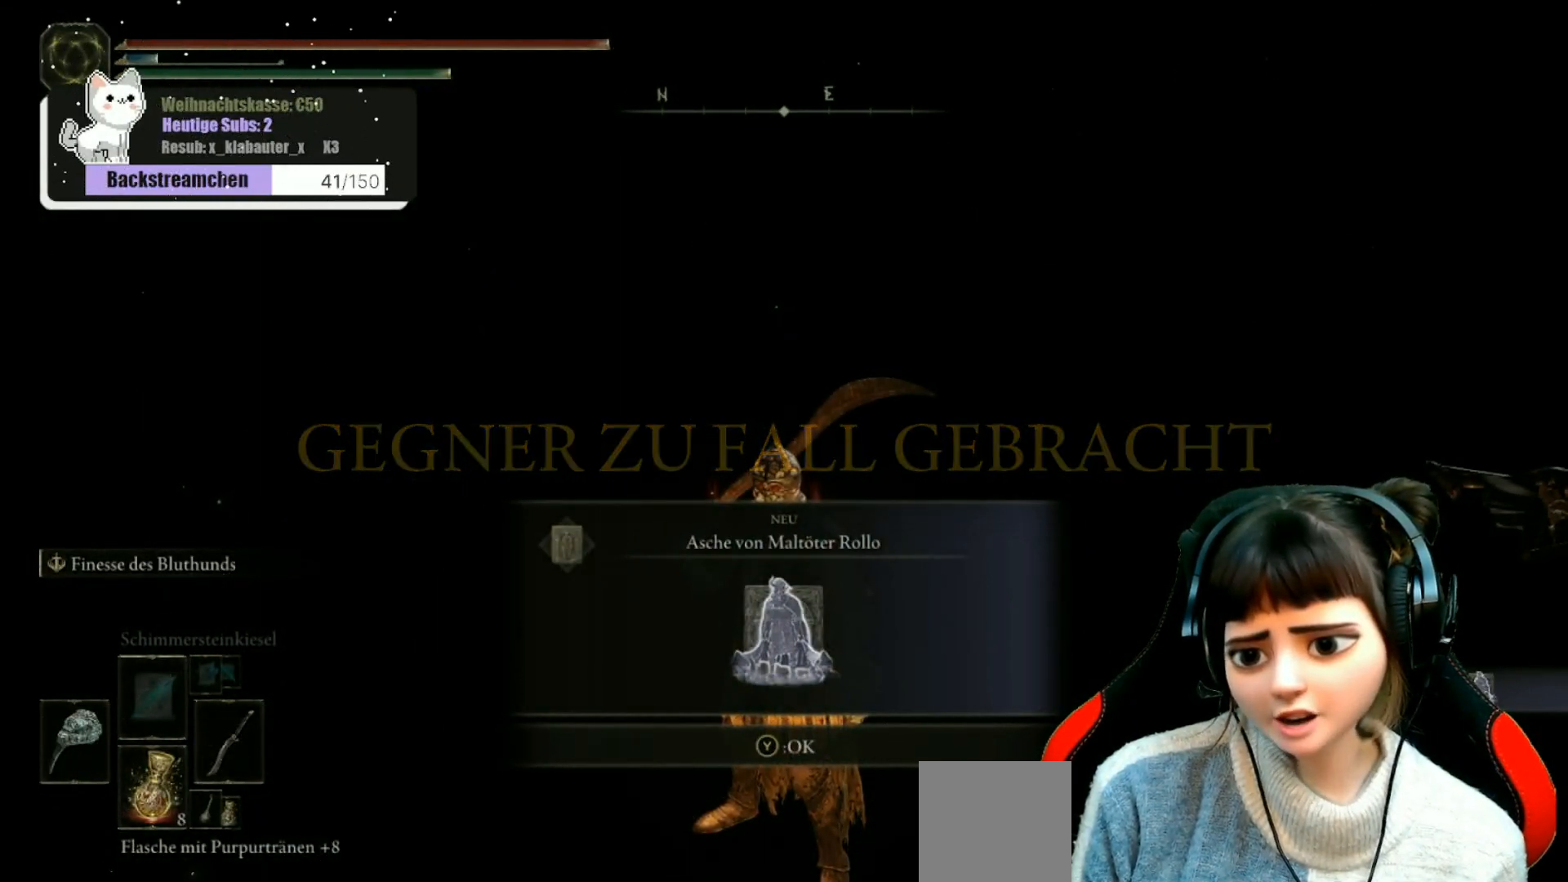
{"buttons": [], "left_stick": "center", "right_stick": "center", "events": []}
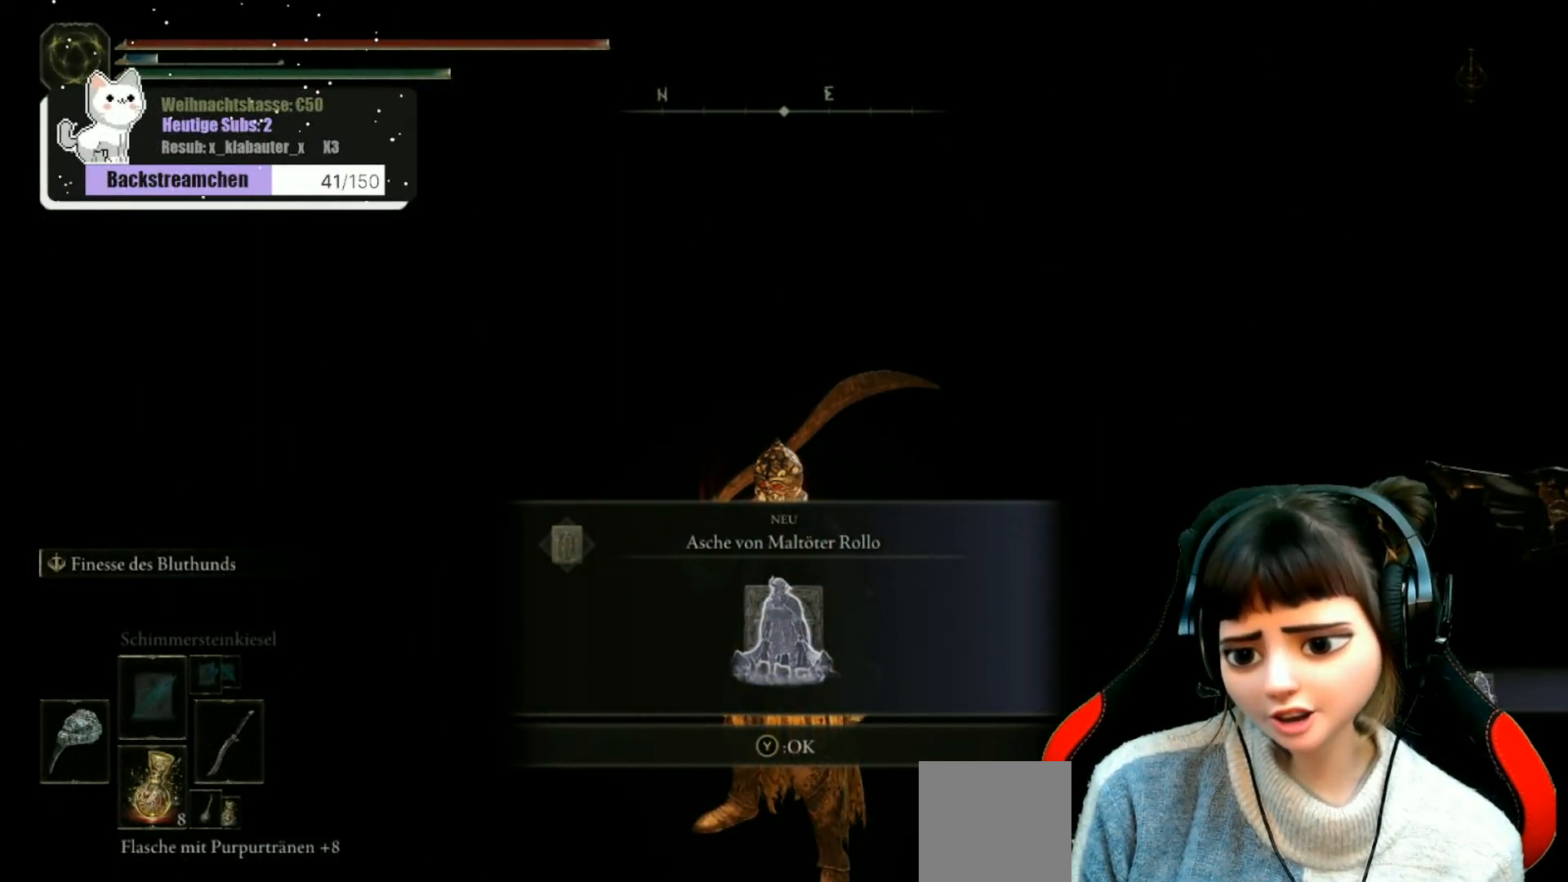
{"buttons": [], "left_stick": "center", "right_stick": "center", "events": []}
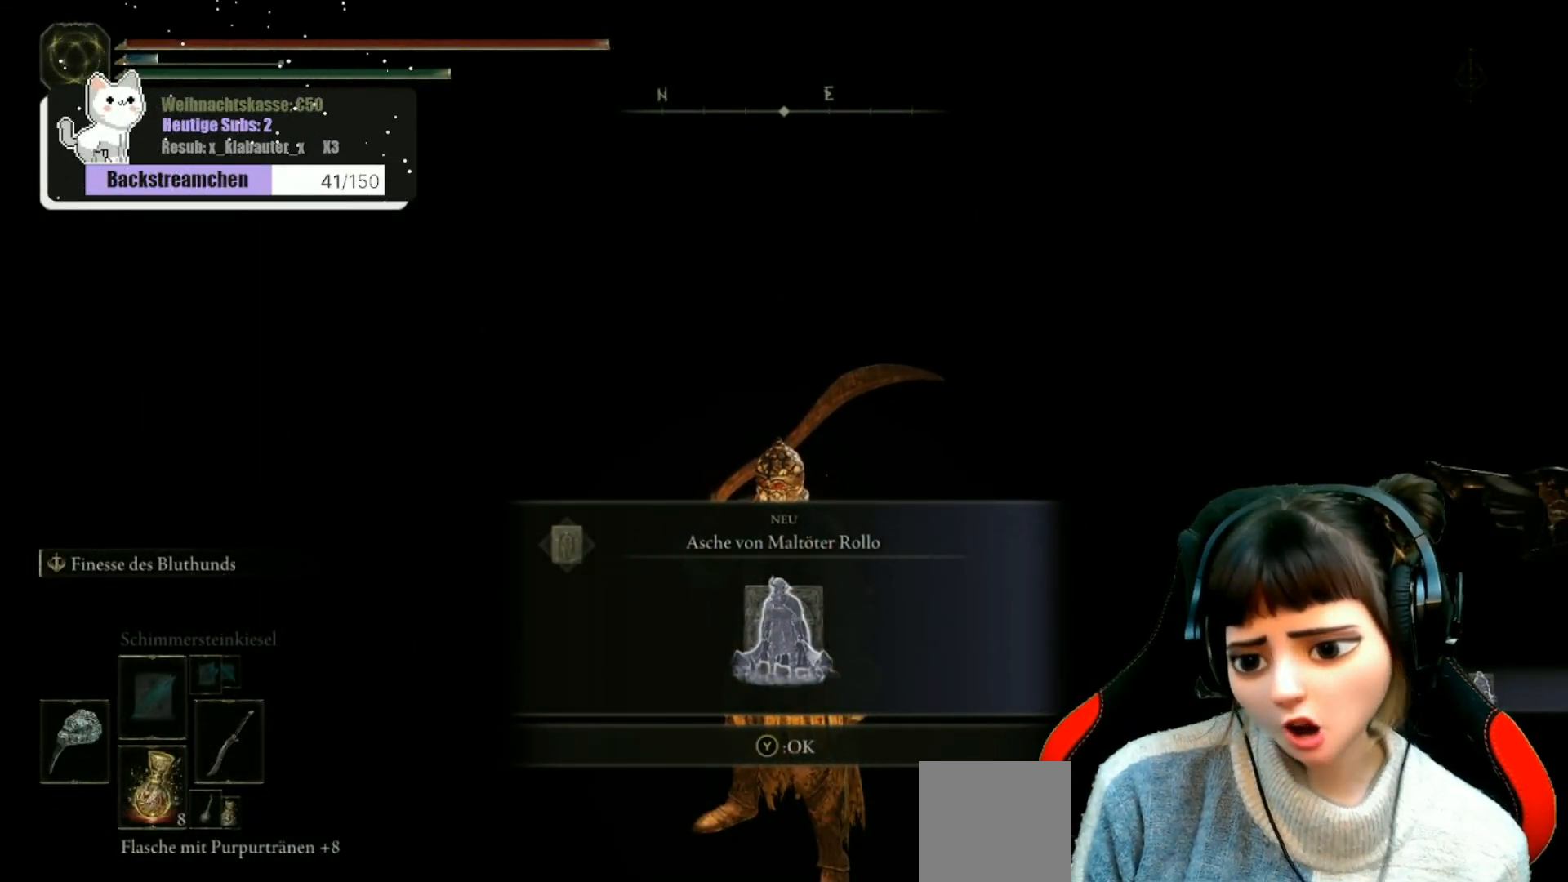
{"buttons": [], "left_stick": "center", "right_stick": "center", "events": []}
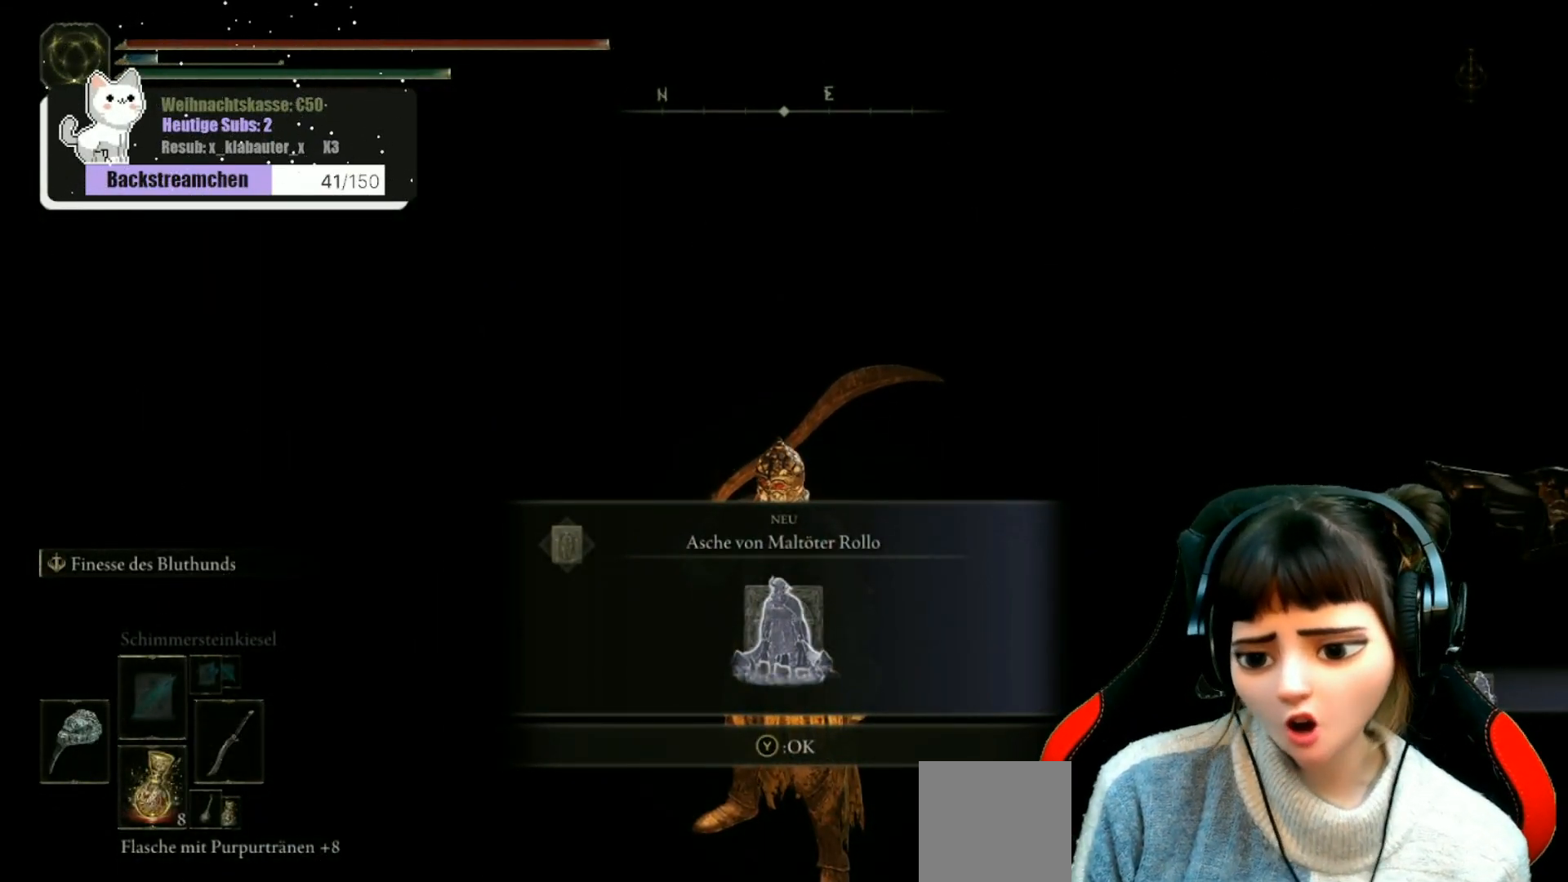
{"buttons": ["Y"], "left_stick": "center", "right_stick": "center", "events": [[483, "Y", "down"]]}
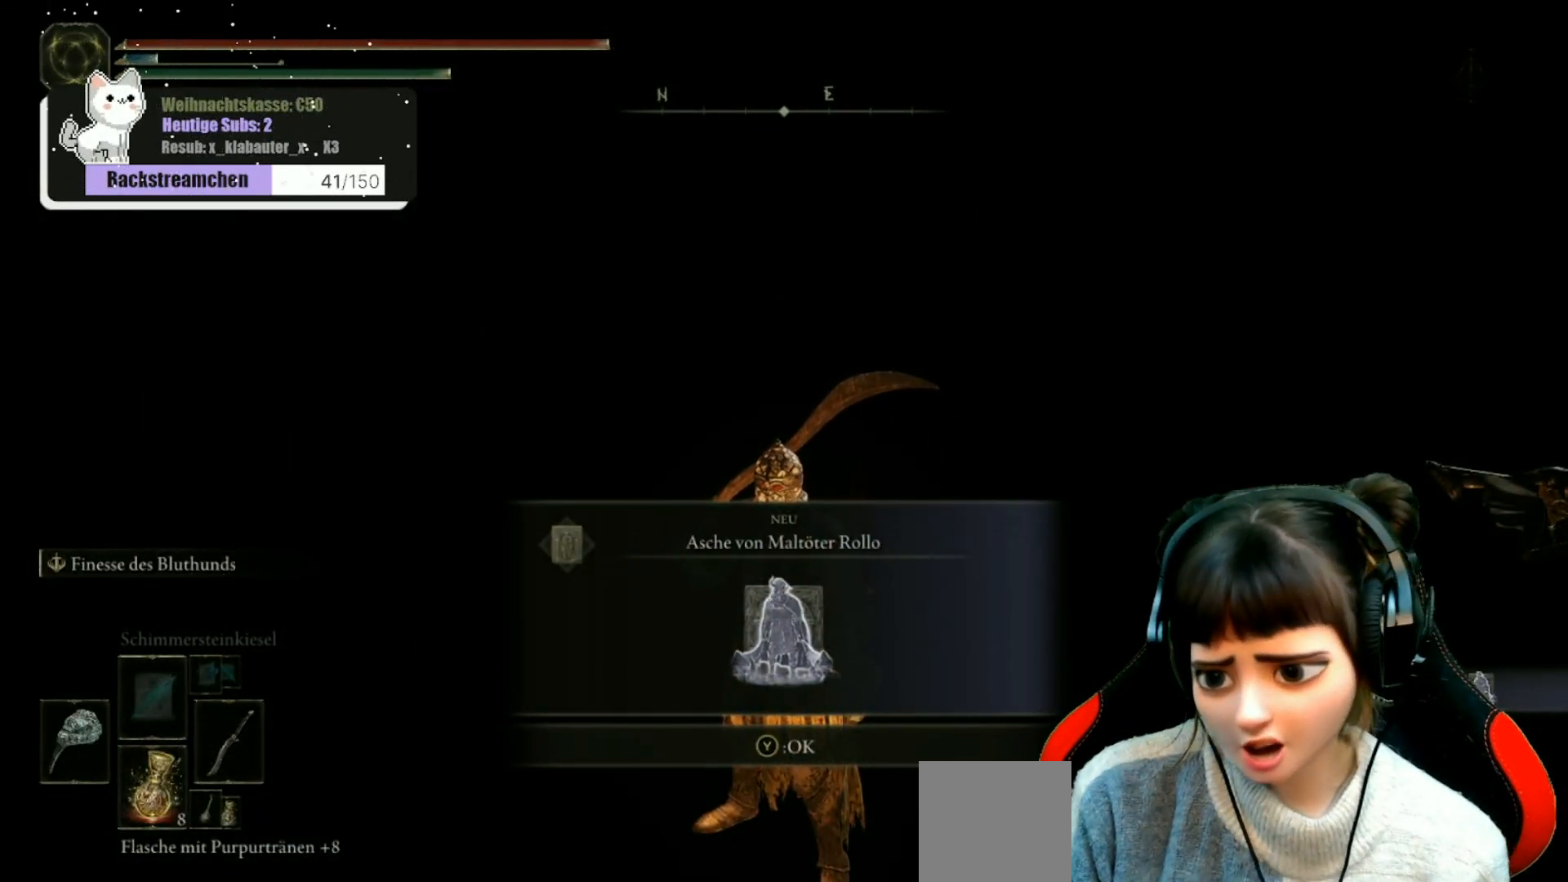
{"buttons": [], "left_stick": "center", "right_stick": "center", "events": [[117, "Y", "up"]]}
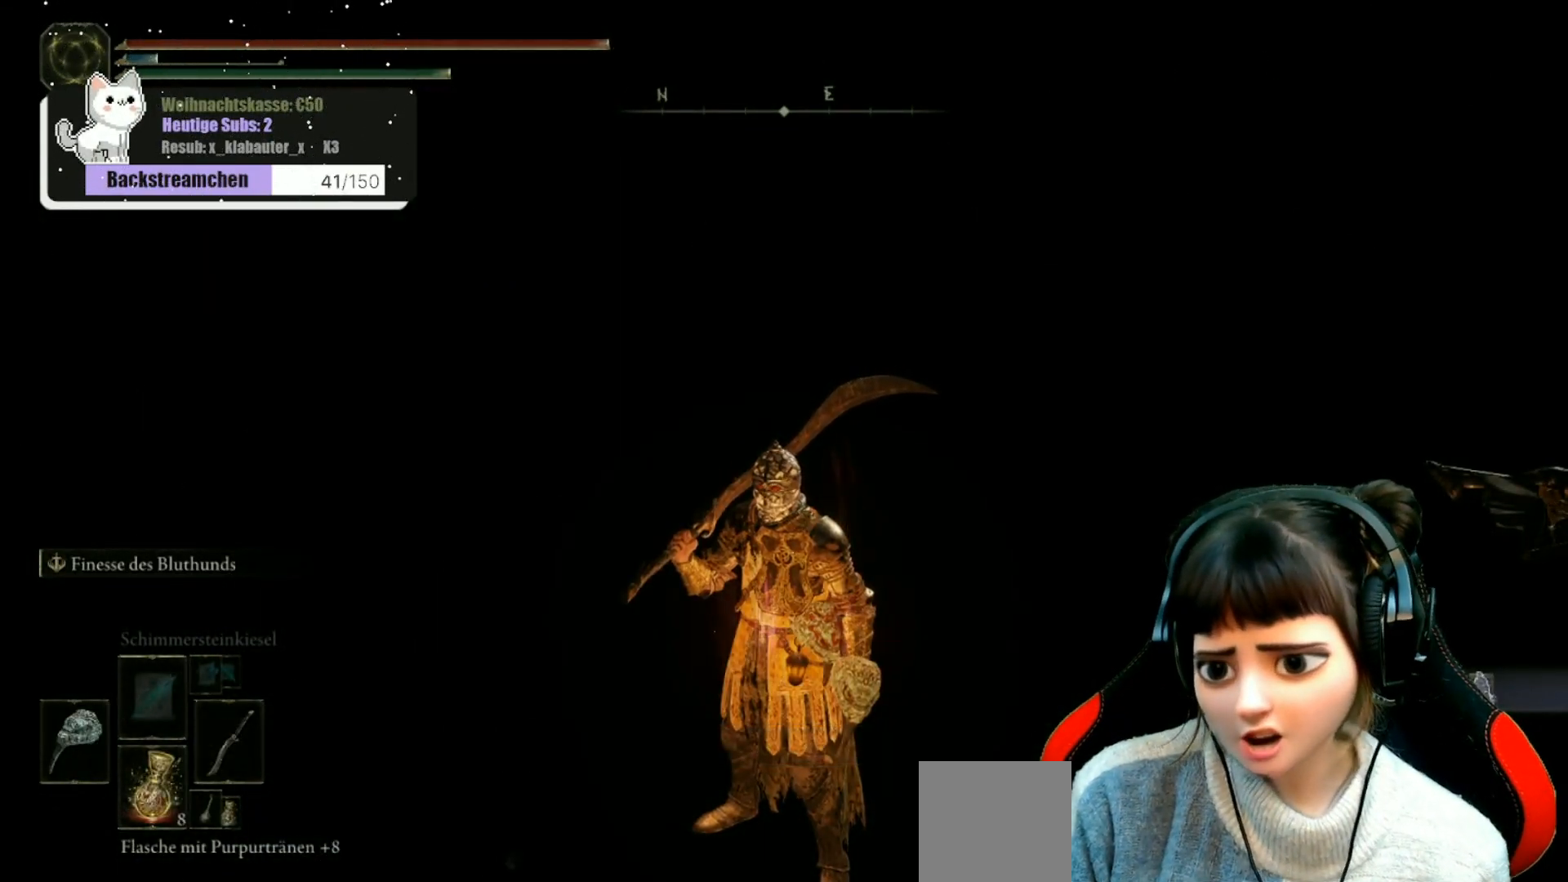
{"buttons": [], "left_stick": "center", "right_stick": "center", "events": [[100, "right_stick", "left"], [417, "right_stick", "center"]]}
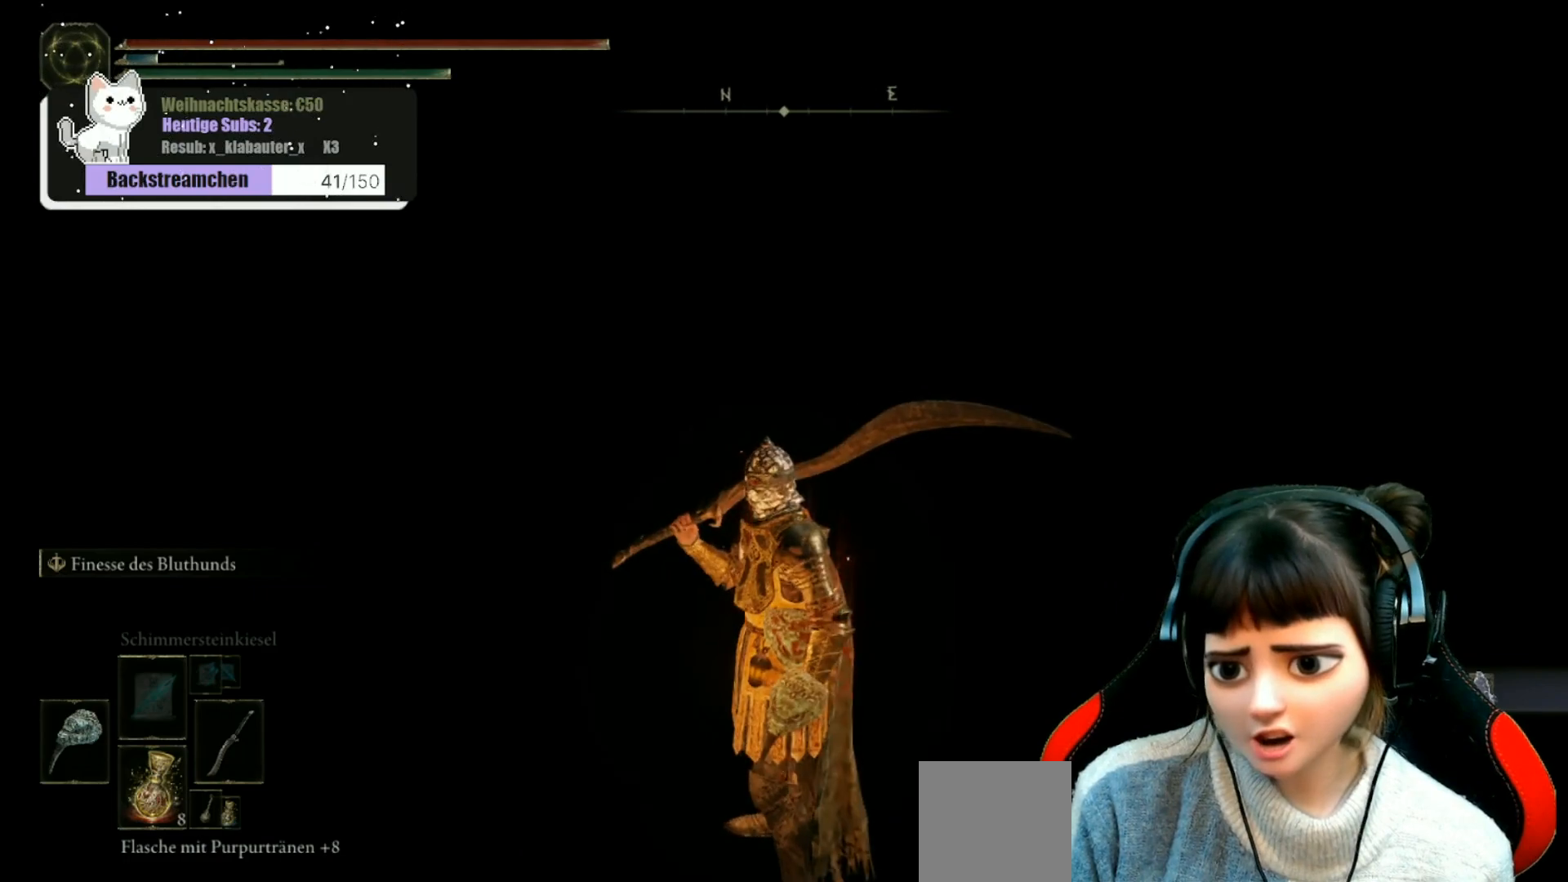
{"buttons": [], "left_stick": "center", "right_stick": "right", "events": [[467, "right_stick", "right"]]}
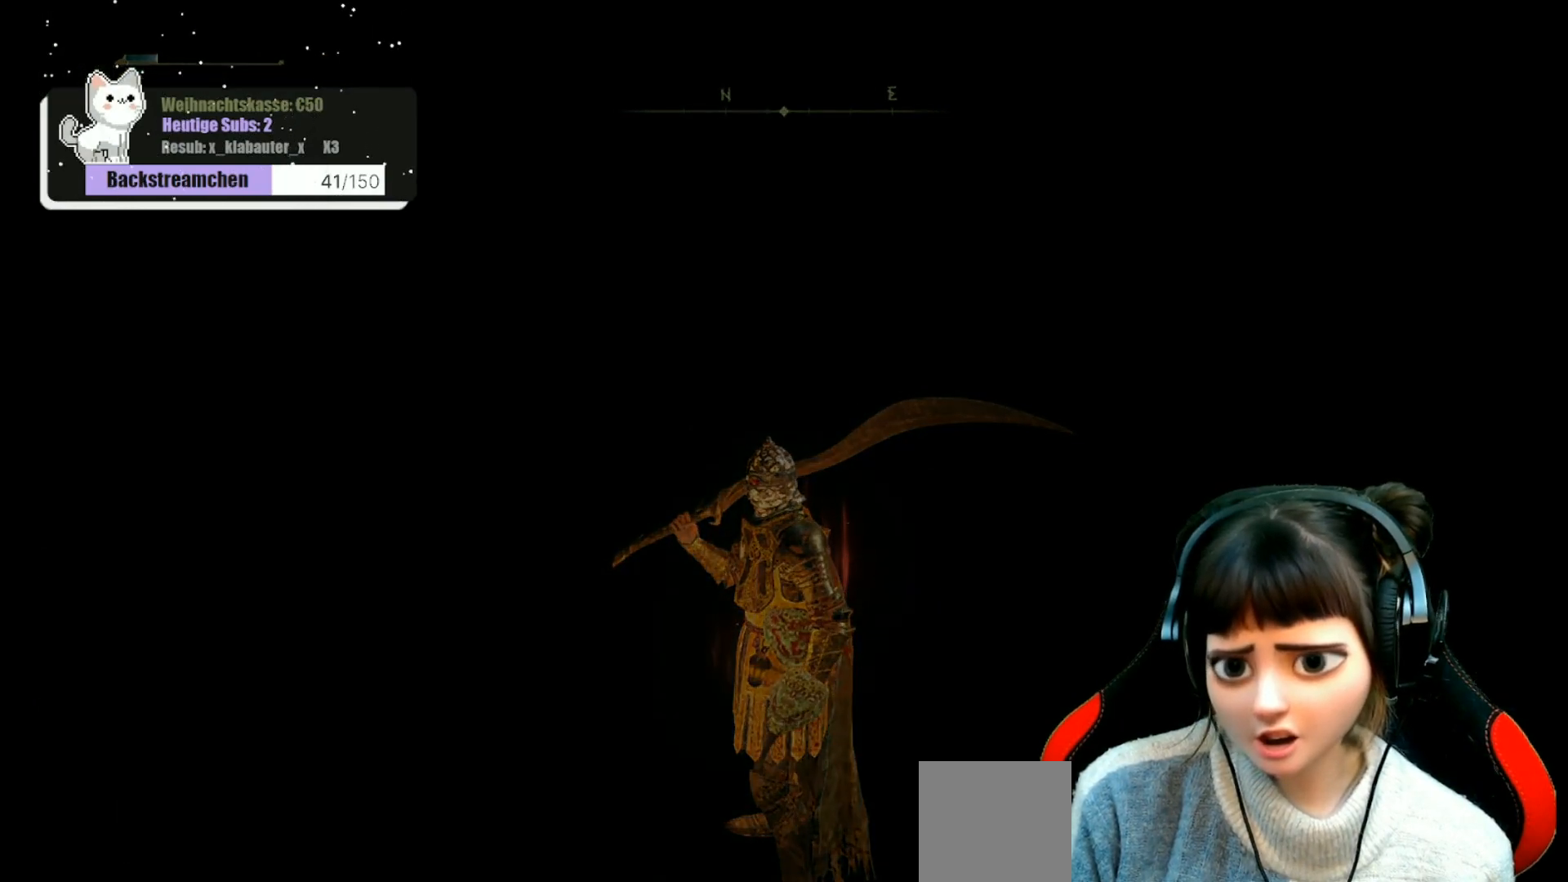
{"buttons": [], "left_stick": "center", "right_stick": "center", "events": [[200, "right_stick", "center"]]}
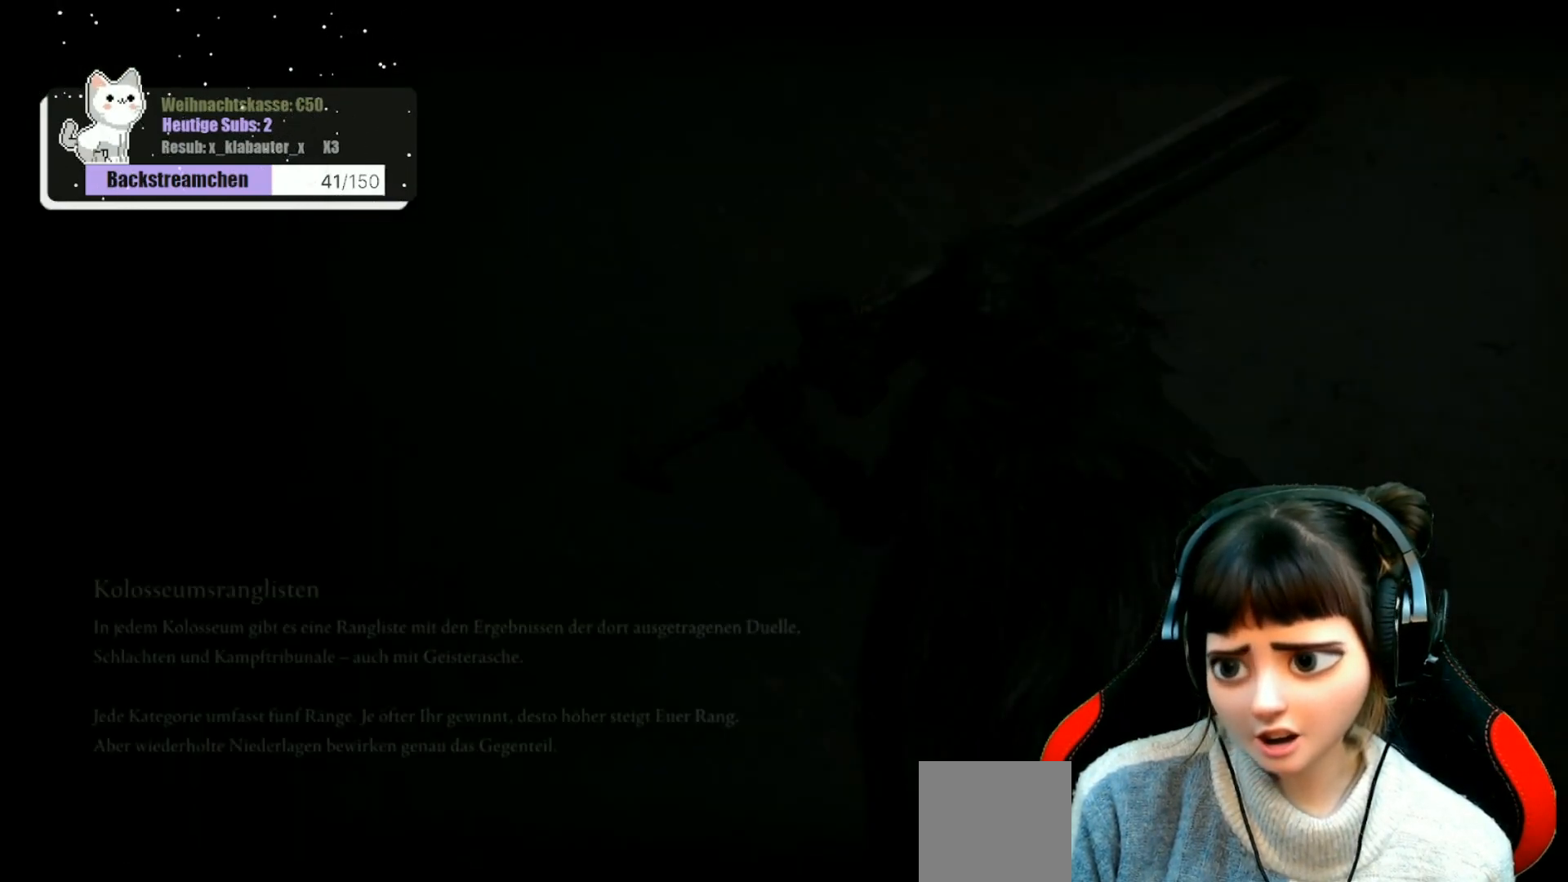
{"buttons": [], "left_stick": "center", "right_stick": "center", "events": []}
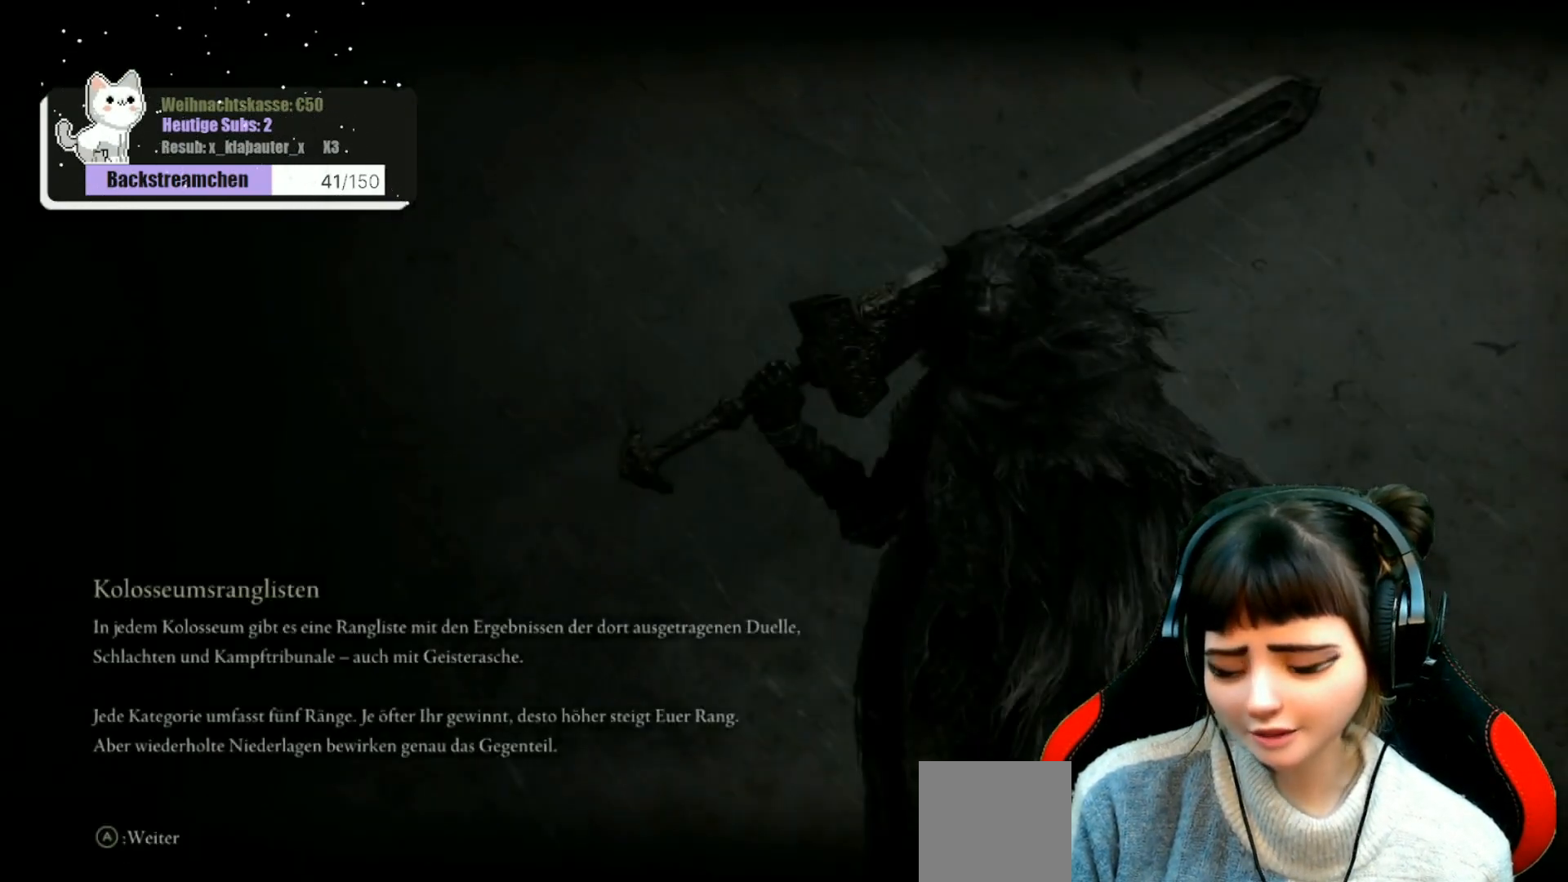
{"buttons": [], "left_stick": "center", "right_stick": "center", "events": []}
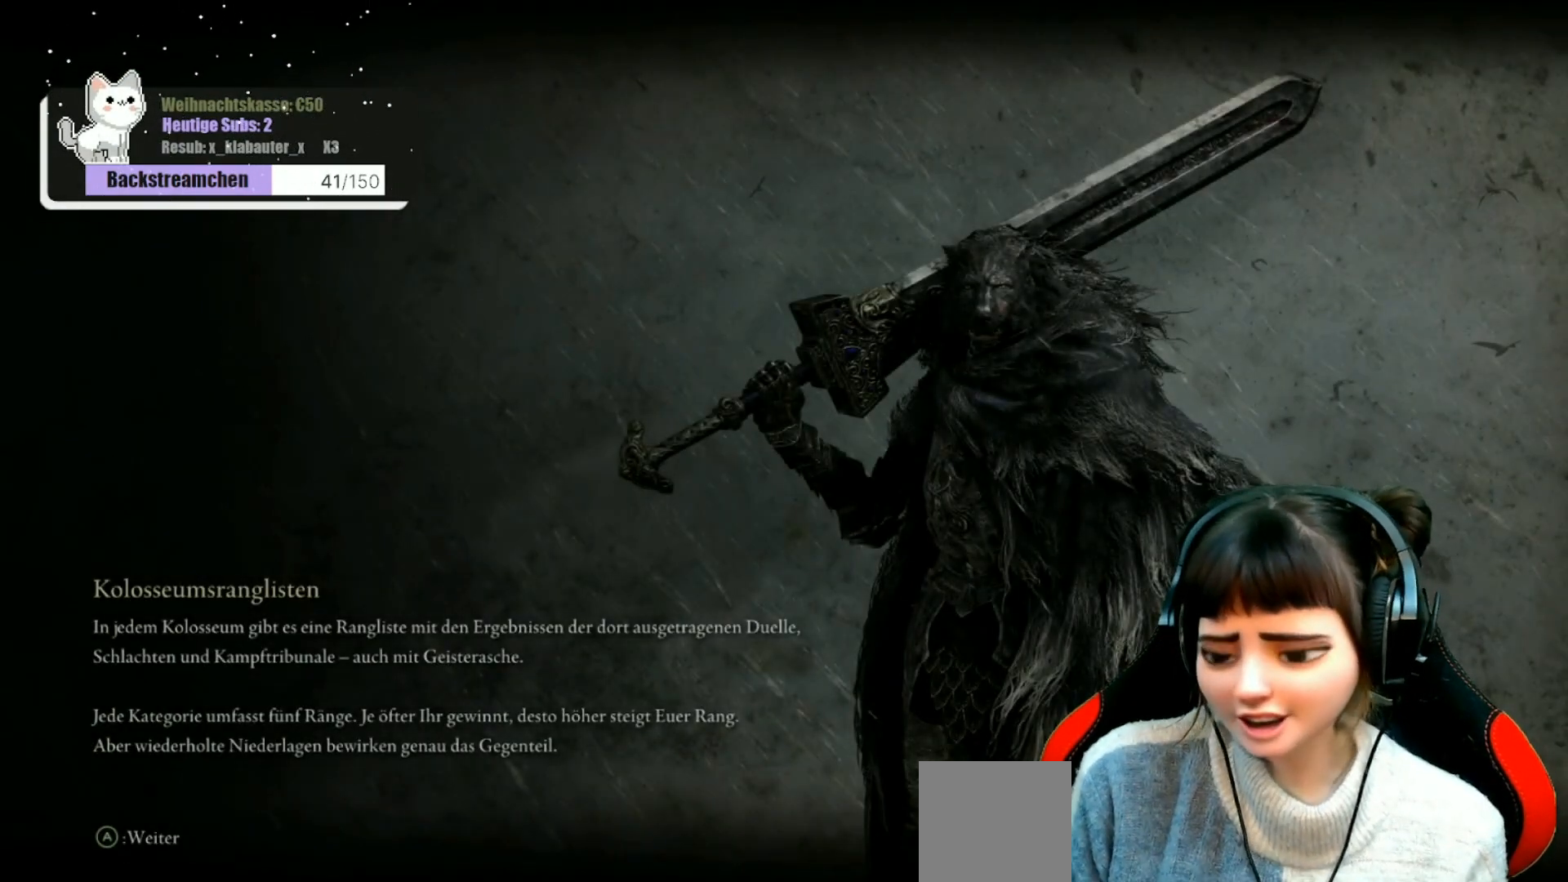
{"buttons": [], "left_stick": "center", "right_stick": "center", "events": []}
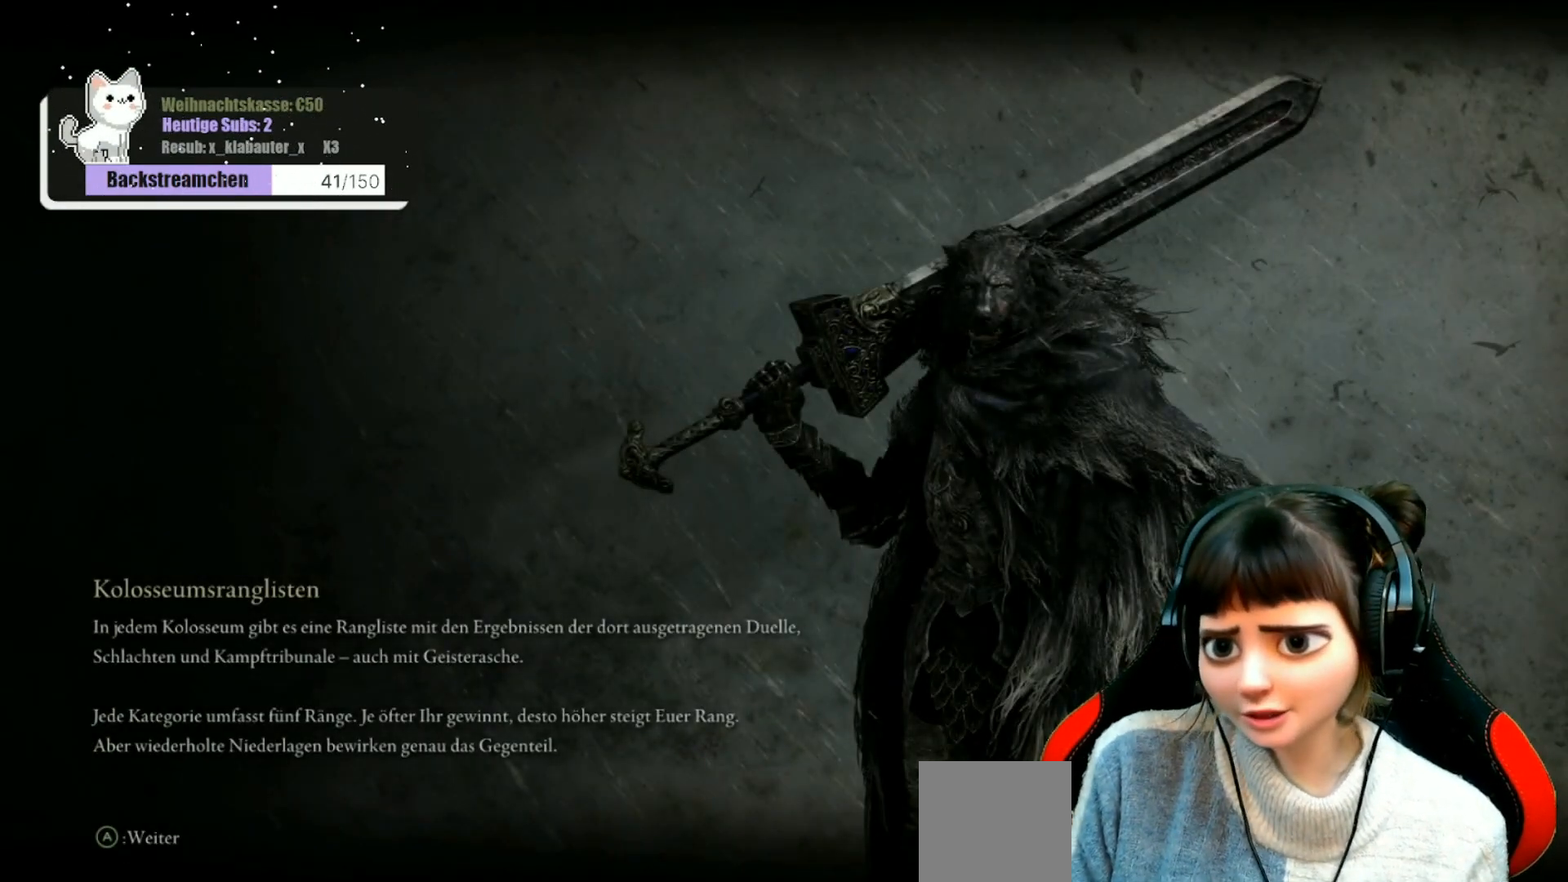
{"buttons": [], "left_stick": "center", "right_stick": "center", "events": []}
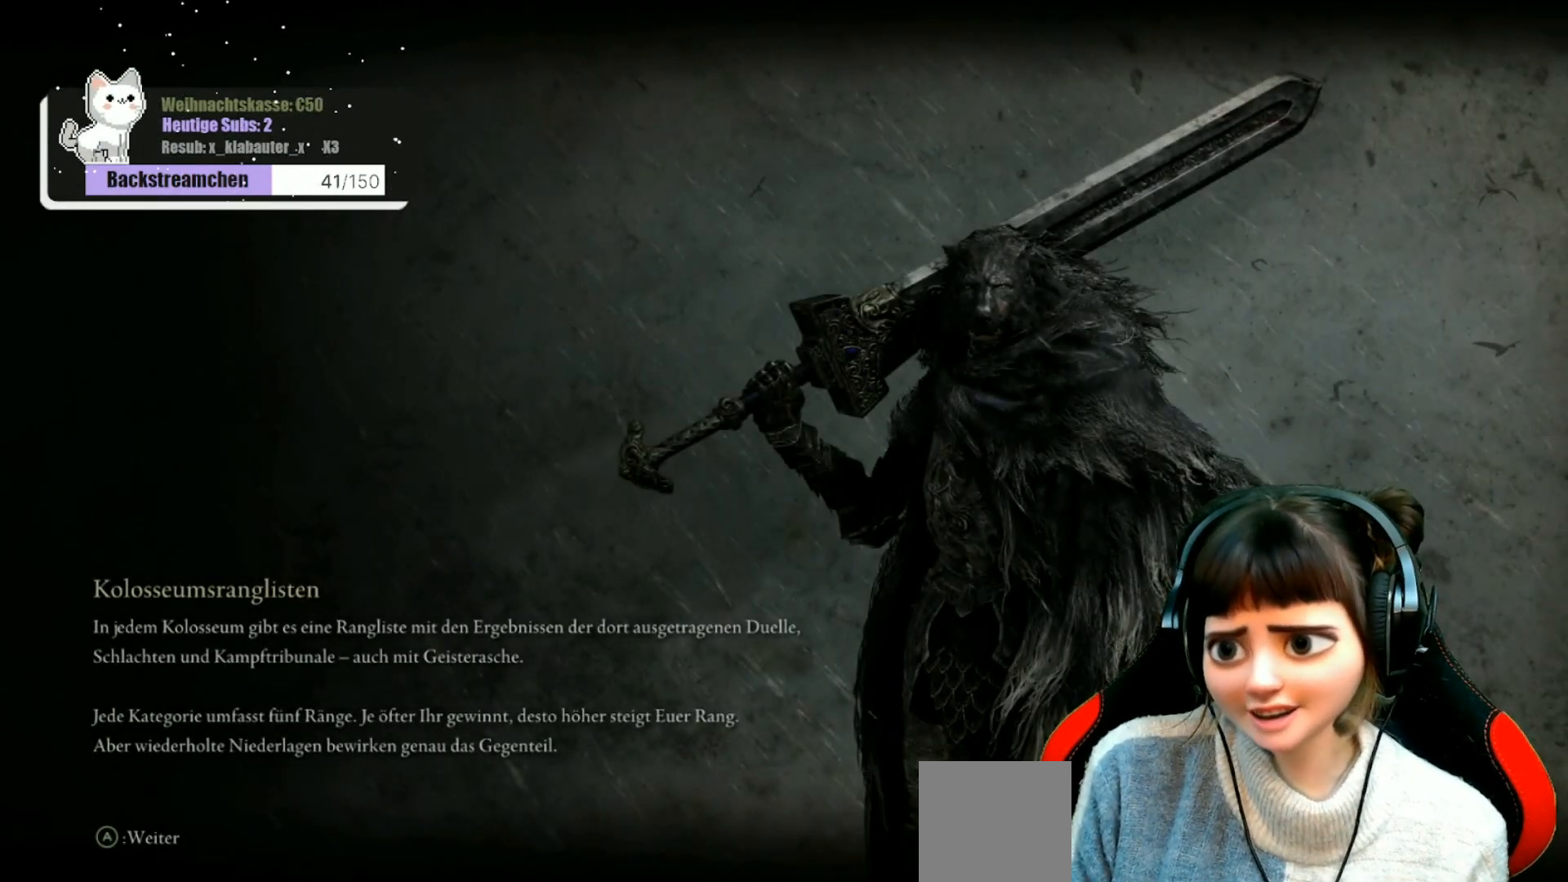
{"buttons": [], "left_stick": "center", "right_stick": "center", "events": []}
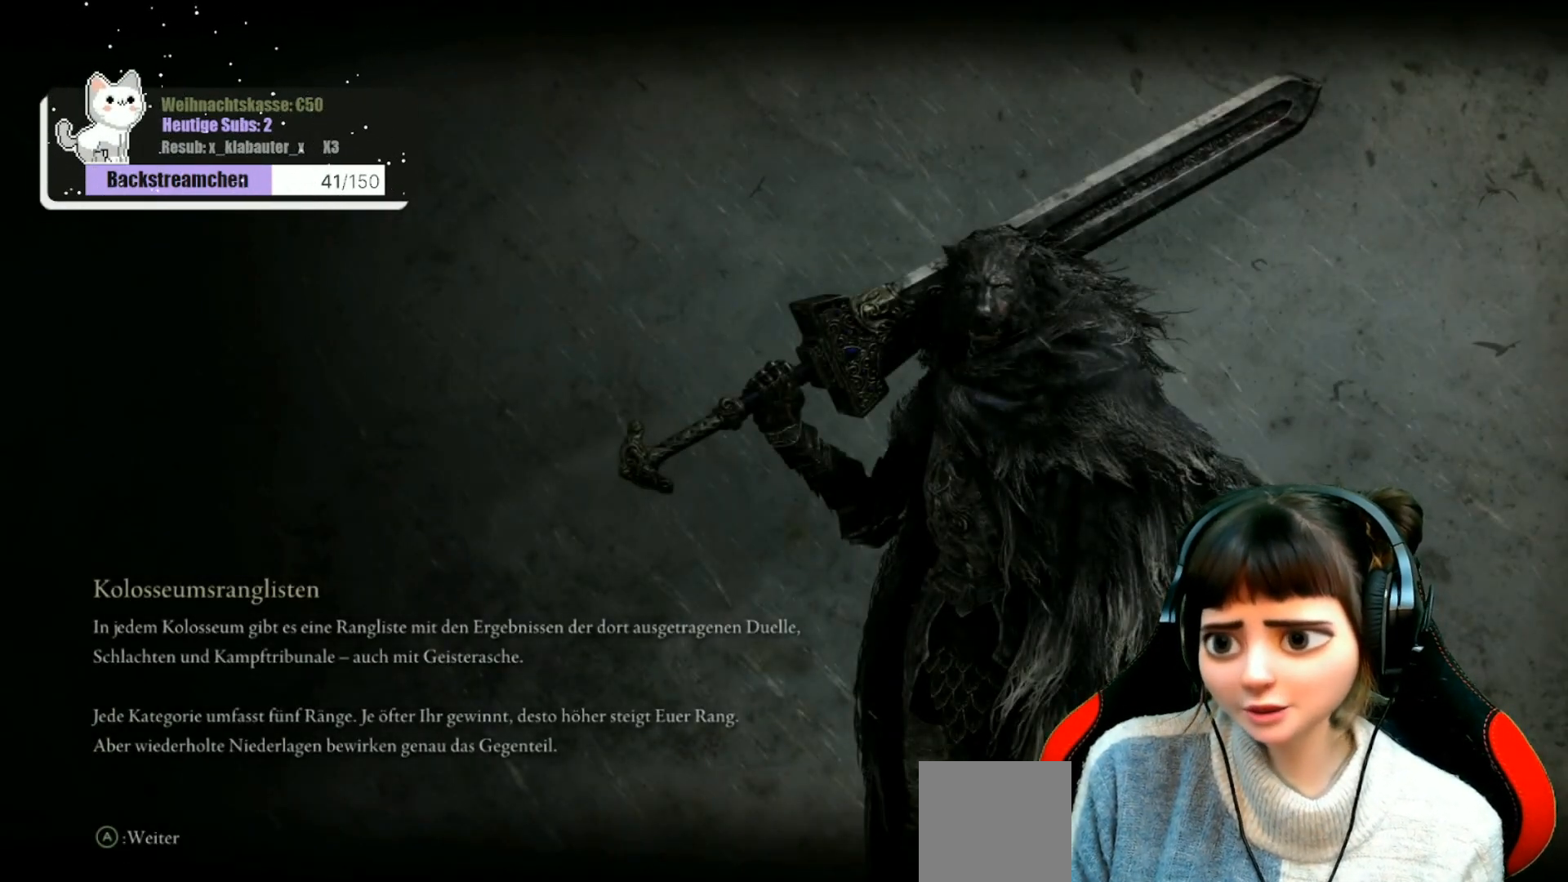
{"buttons": [], "left_stick": "center", "right_stick": "center", "events": []}
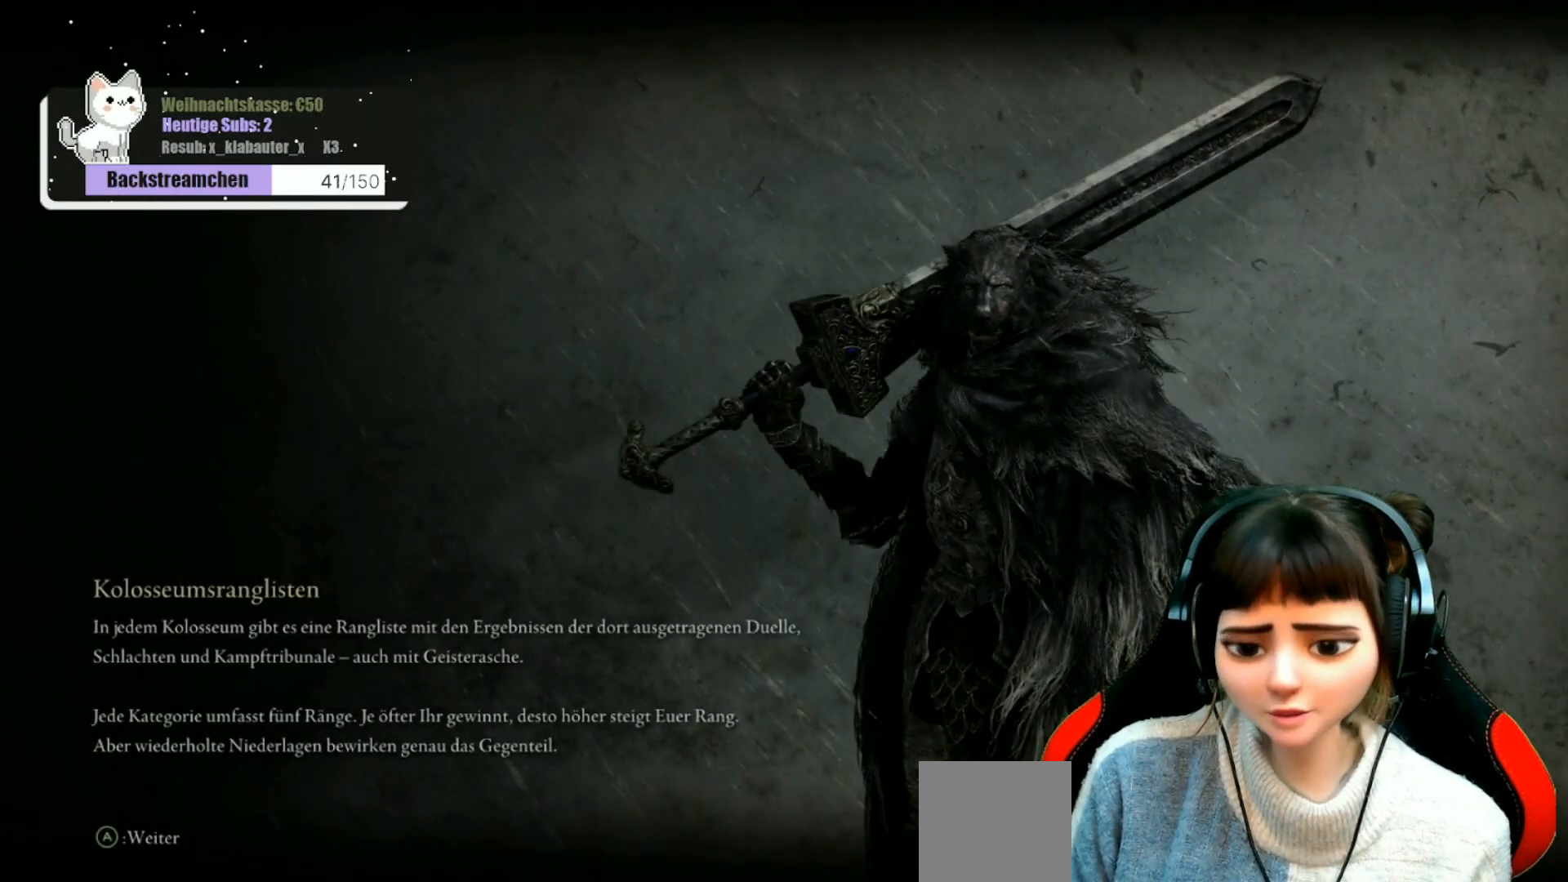
{"buttons": [], "left_stick": "center", "right_stick": "center", "events": []}
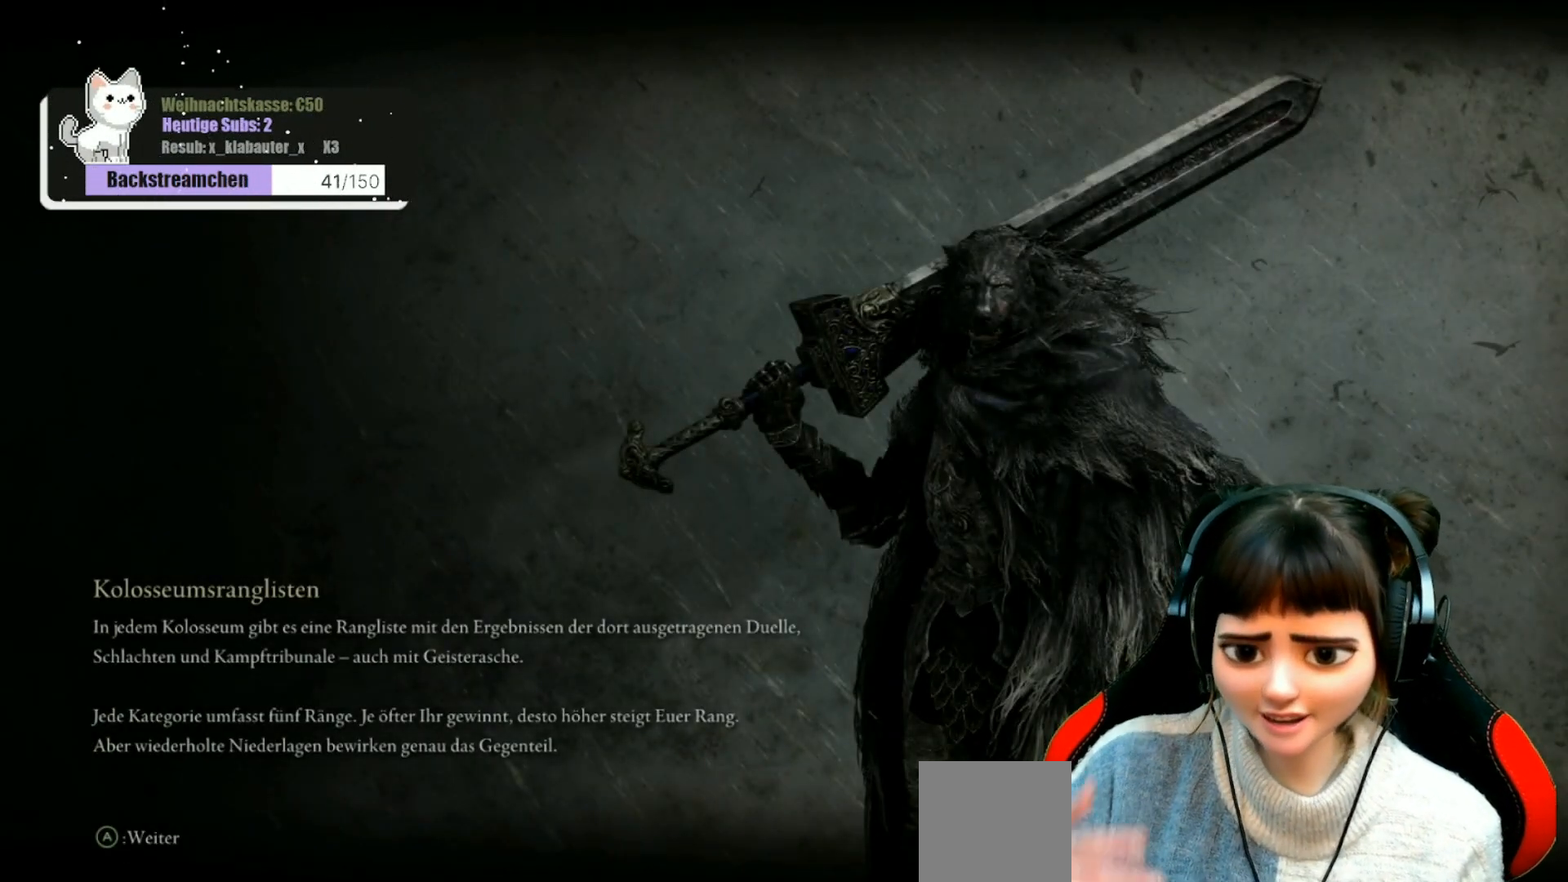
{"buttons": [], "left_stick": "center", "right_stick": "center", "events": []}
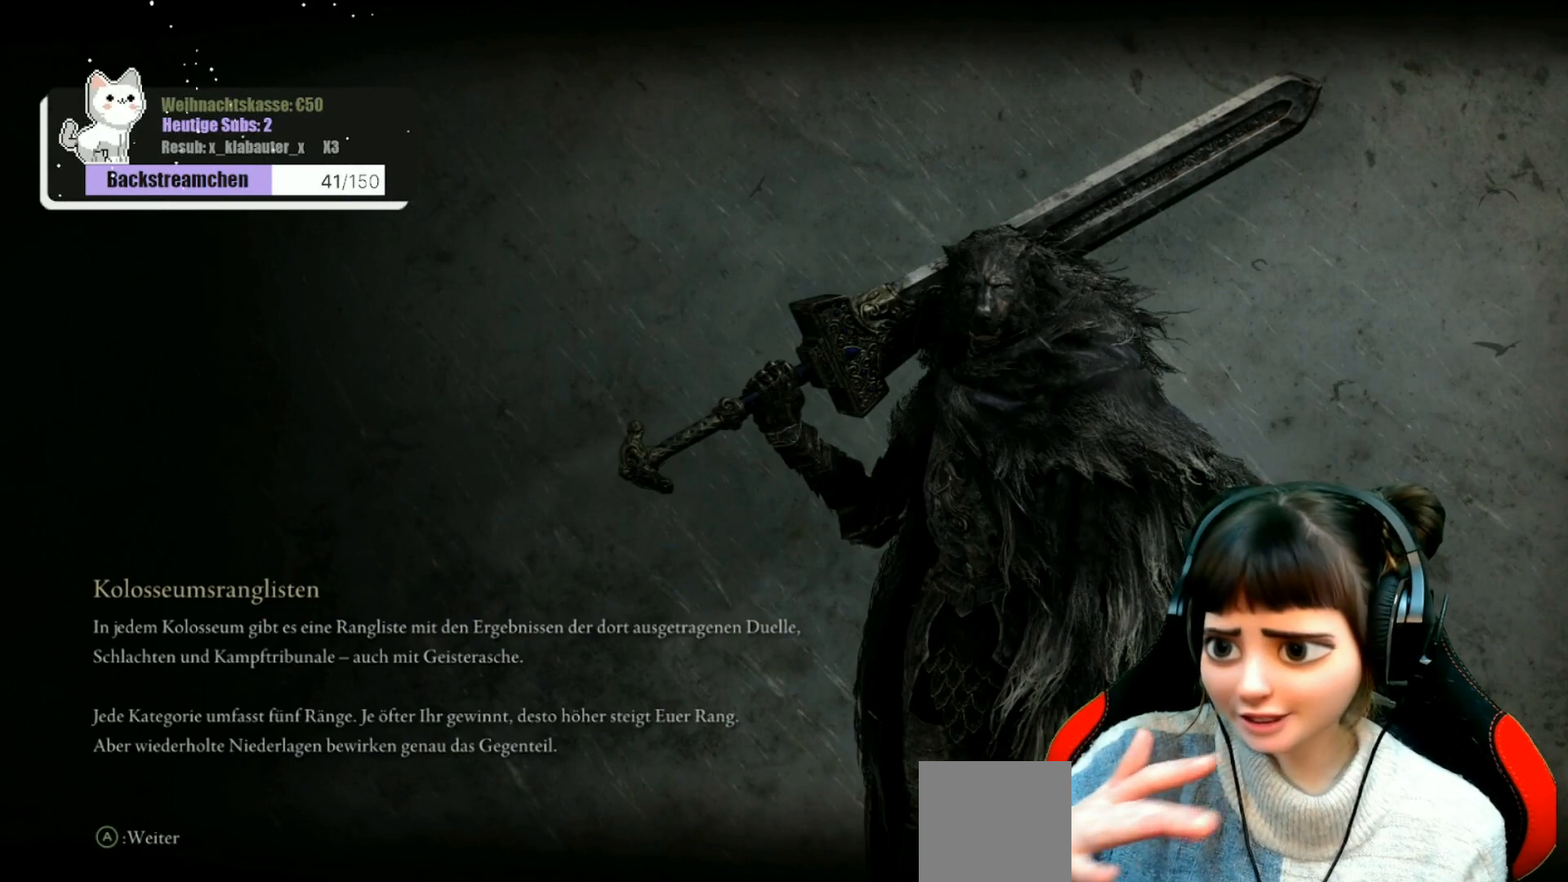
{"buttons": [], "left_stick": "center", "right_stick": "center", "events": []}